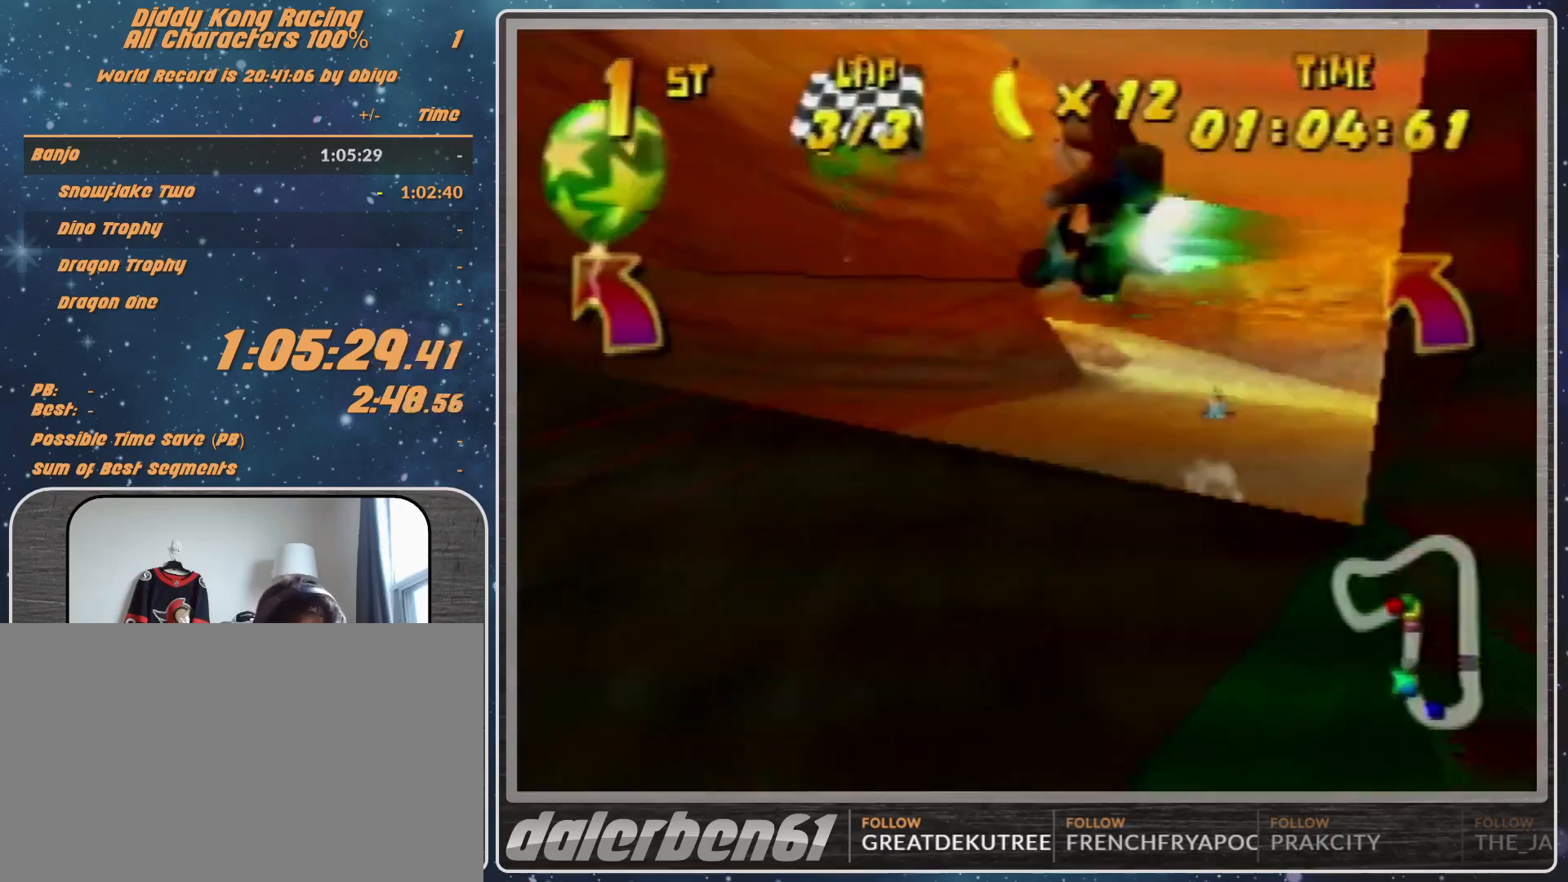
Gameplay with a controller (Nintendo layout); each line is a JSON object with the inputs held at the frame after it. "events" lists button and stick changes between this image and that frame as [ms after this image, input, new state], when the widget could be followed in between. Not read: L1 L3 R3.
{"buttons": [], "left_stick": "up-left", "events": [[267, "R1", "up"], [500, "left_stick", "up-left"]]}
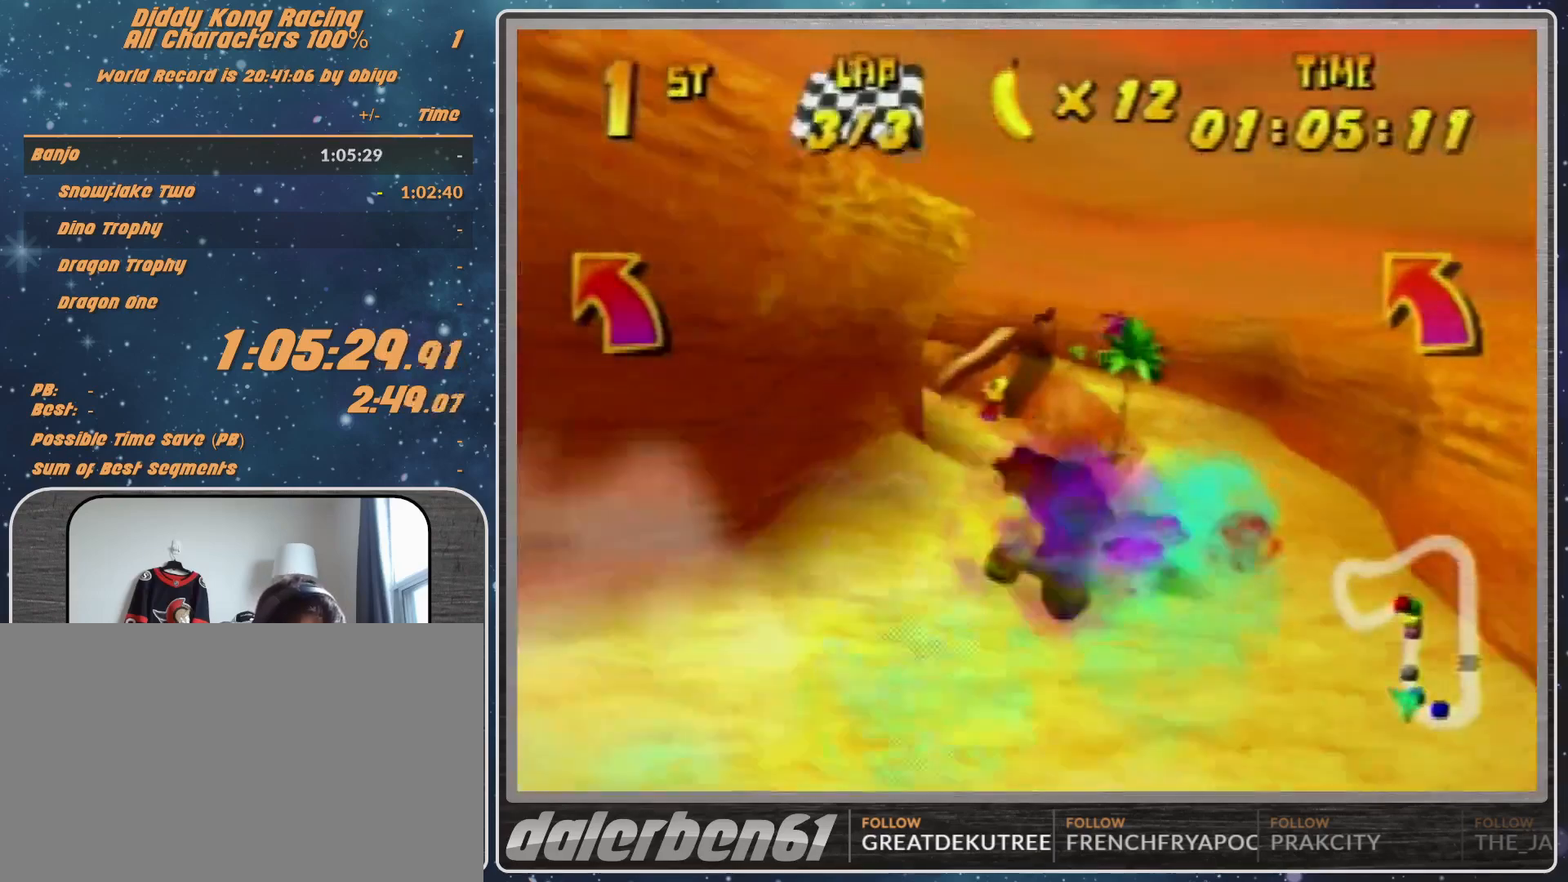
{"buttons": ["R1"], "left_stick": "left", "events": [[100, "left_stick", "left"], [500, "R1", "down"]]}
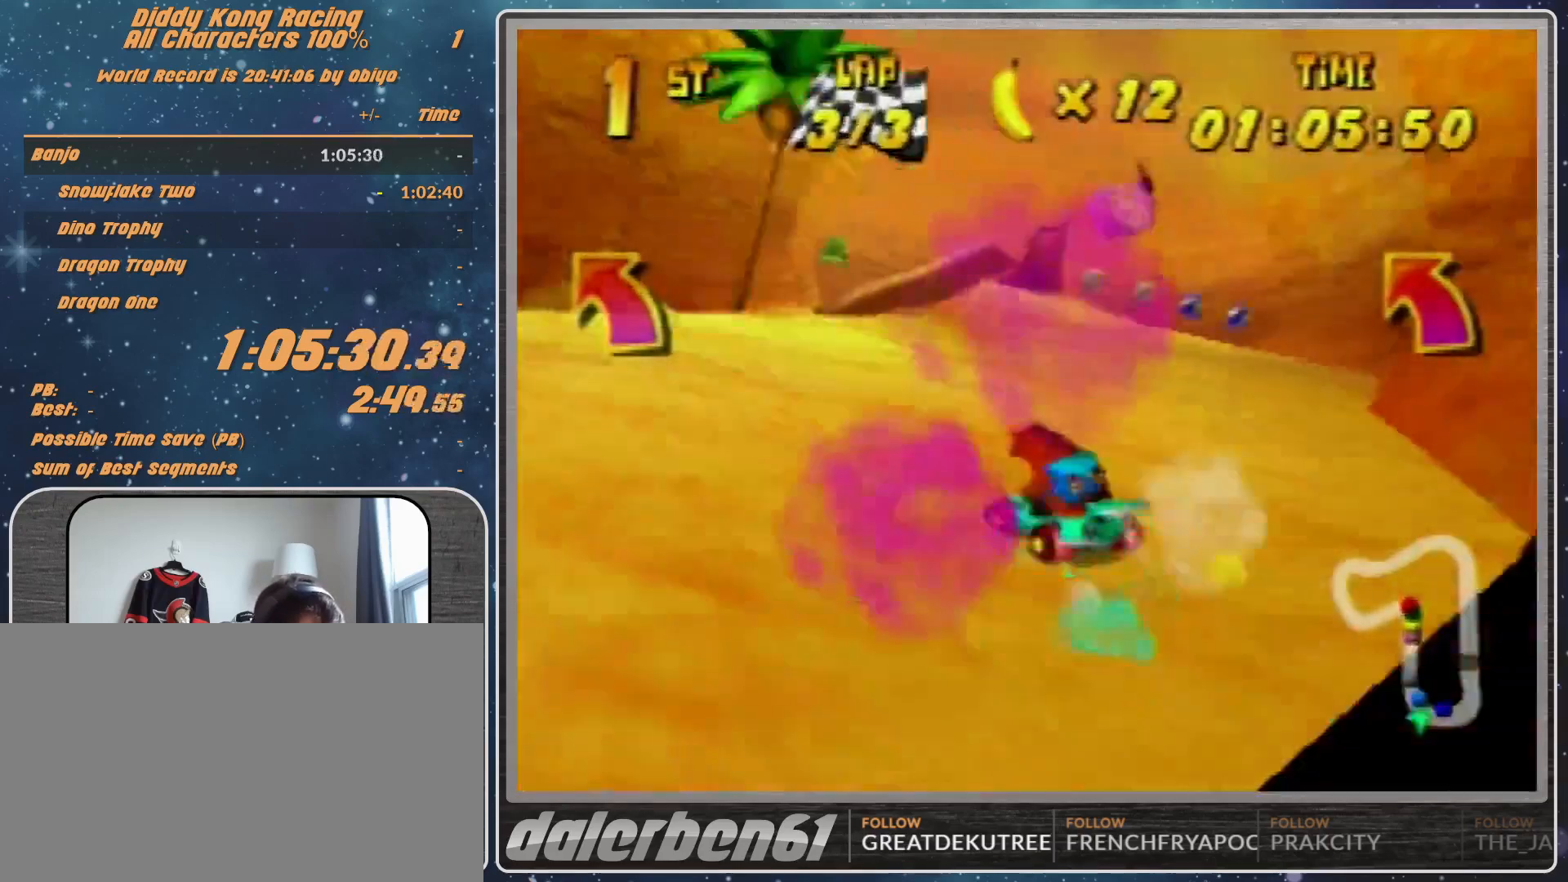
{"buttons": ["R1"], "left_stick": "left", "events": [[167, "R1", "up"], [333, "R1", "down"]]}
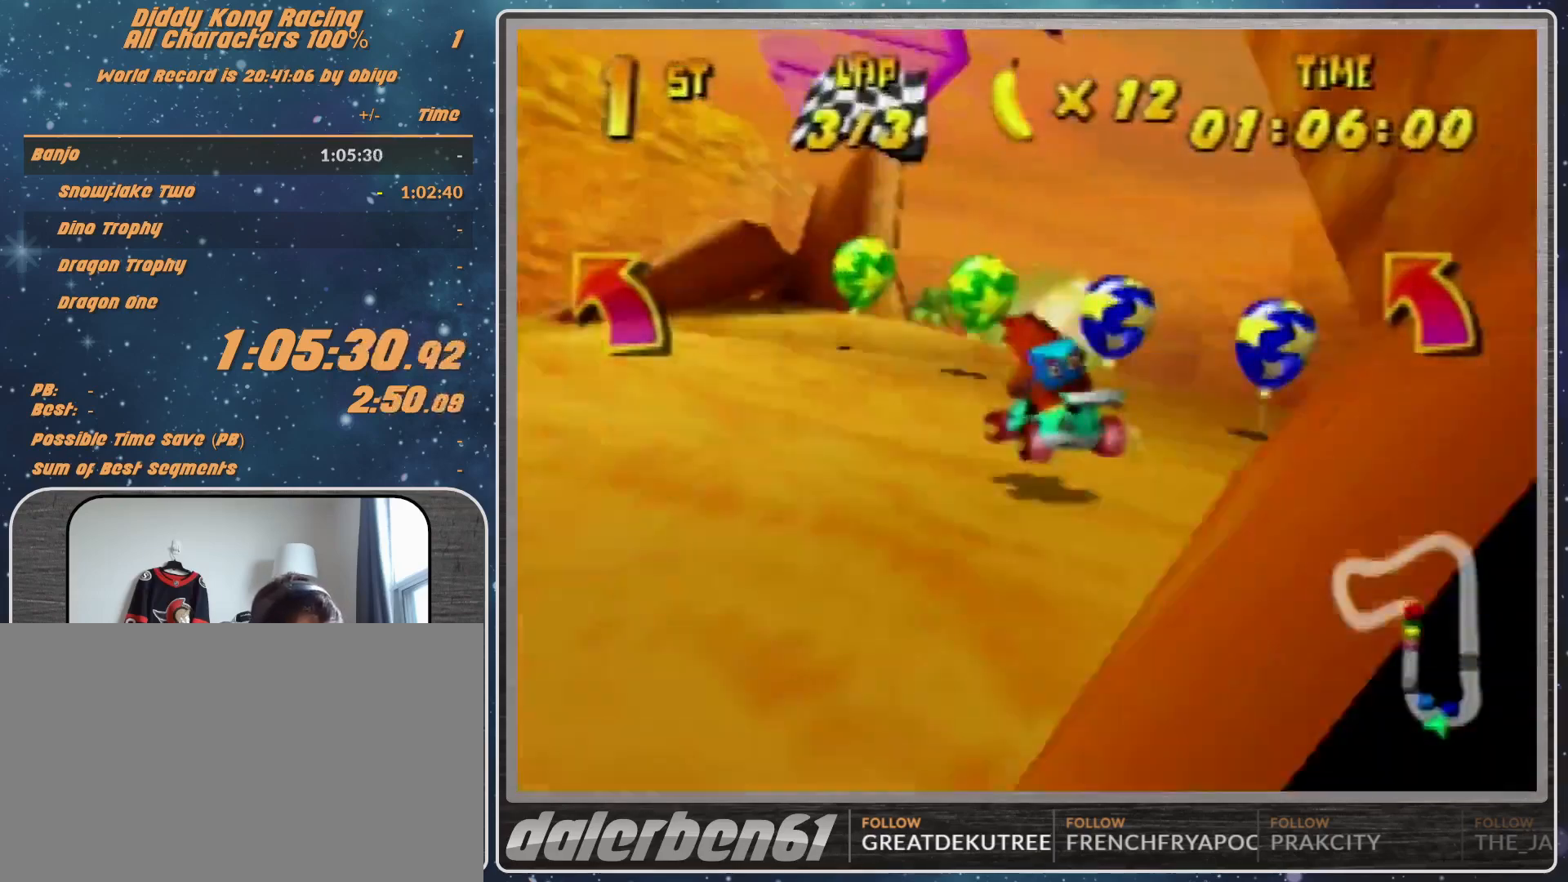
{"buttons": ["A"], "left_stick": "up-left", "events": [[33, "R1", "up"], [67, "left_stick", "up-left"], [133, "A", "down"], [167, "A", "up"], [500, "A", "down"]]}
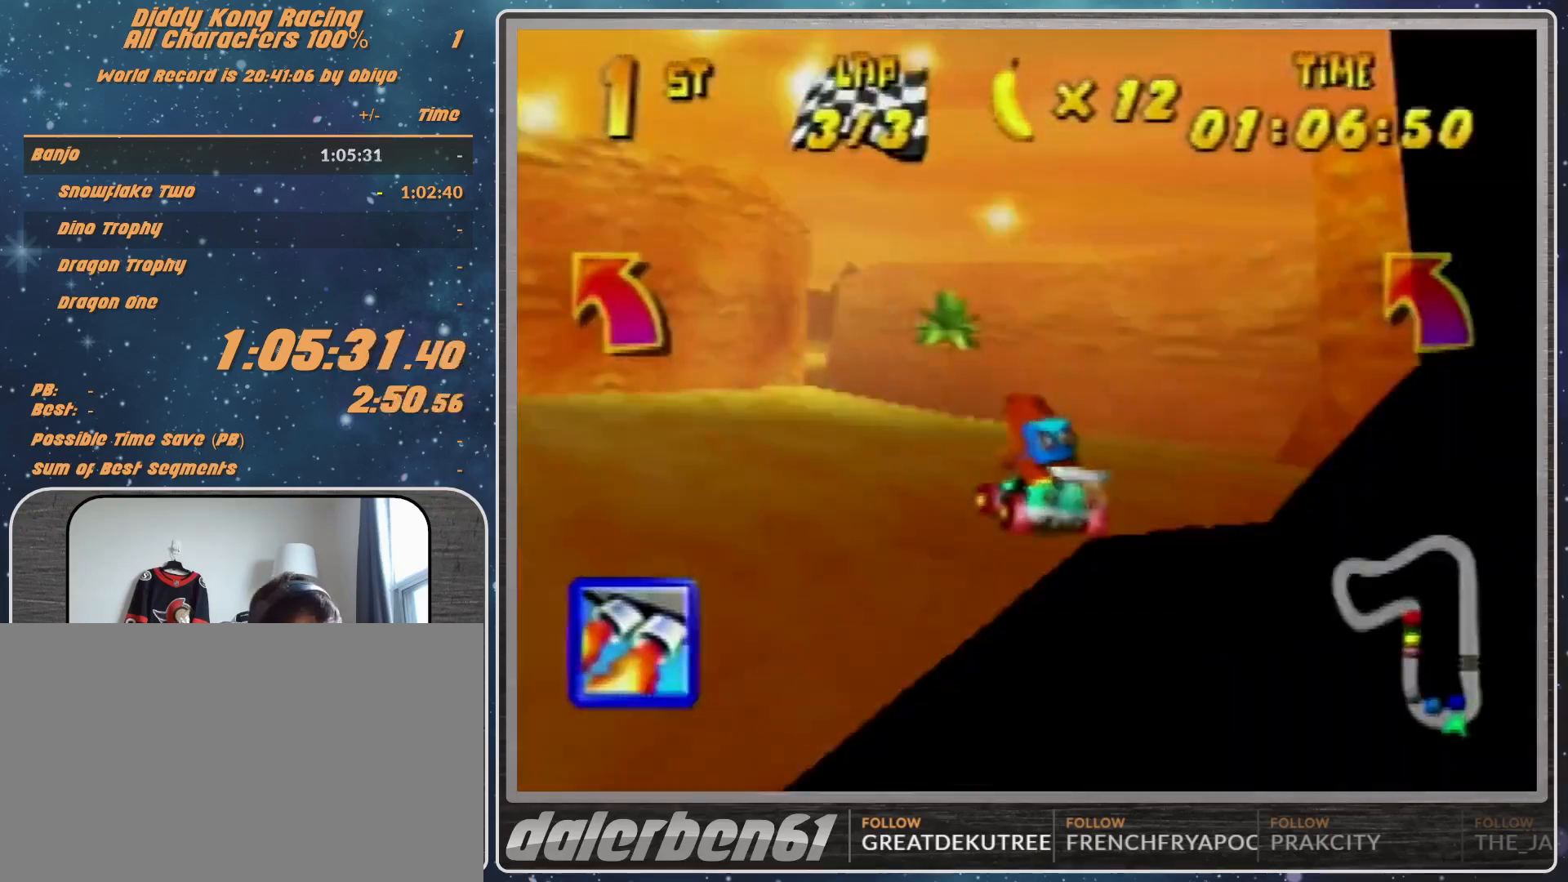
{"buttons": [], "left_stick": "up-left", "events": [[33, "A", "up"], [133, "A", "down"], [133, "R1", "down"], [167, "A", "up"], [300, "R1", "up"], [433, "A", "down"], [500, "A", "up"]]}
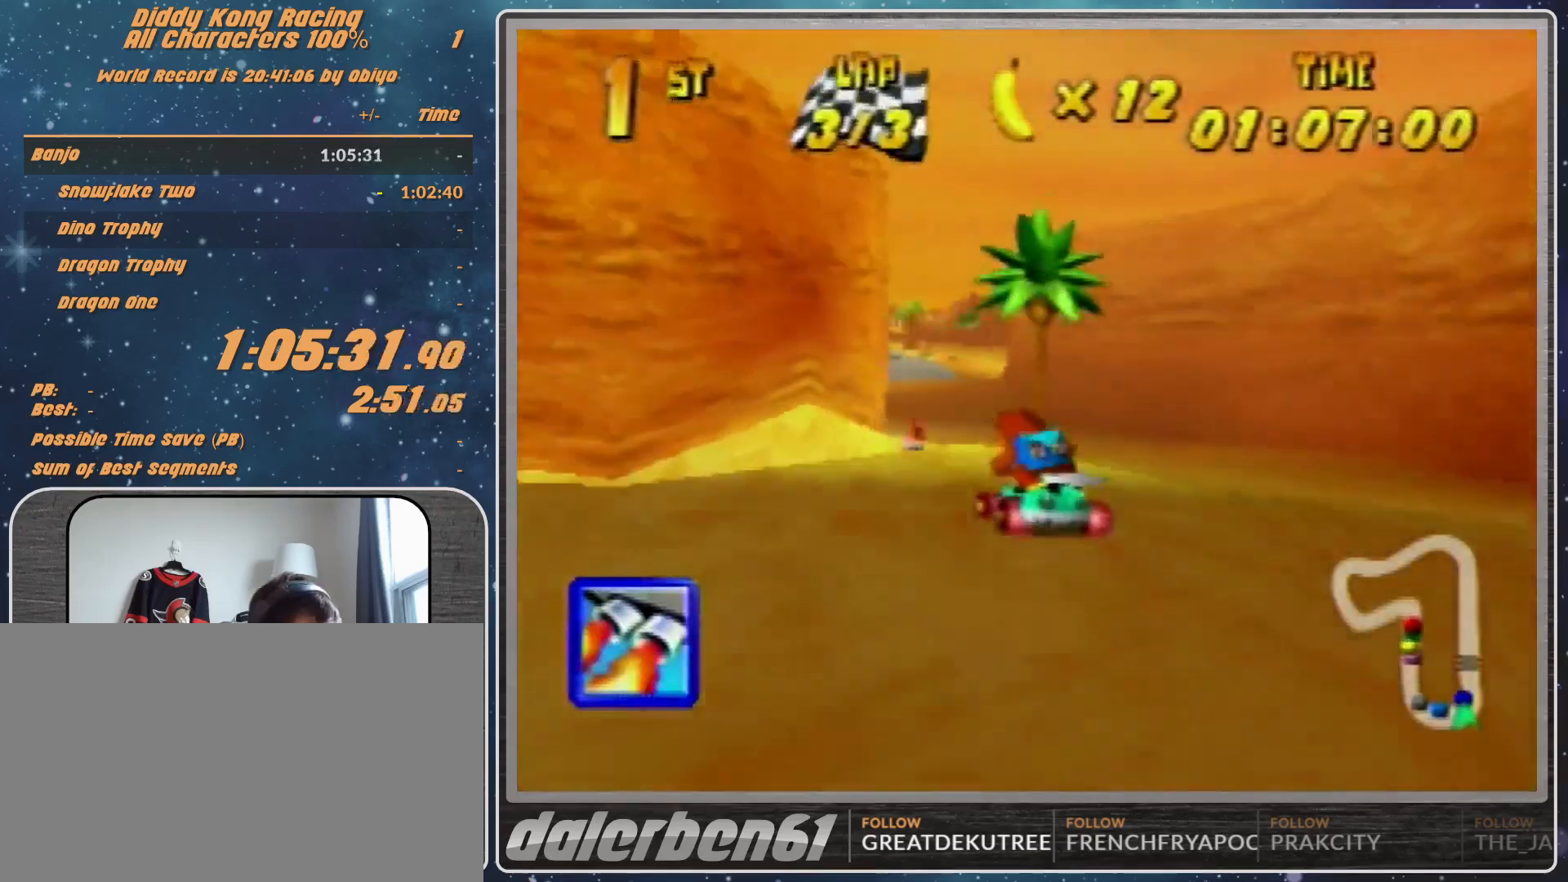
{"buttons": ["Z"], "left_stick": "center", "events": [[33, "R1", "down"], [100, "A", "down"], [133, "A", "up"], [133, "R1", "up"], [267, "A", "down"], [300, "A", "up"], [367, "left_stick", "center"], [433, "A", "down"], [467, "A", "up"], [467, "Z", "down"]]}
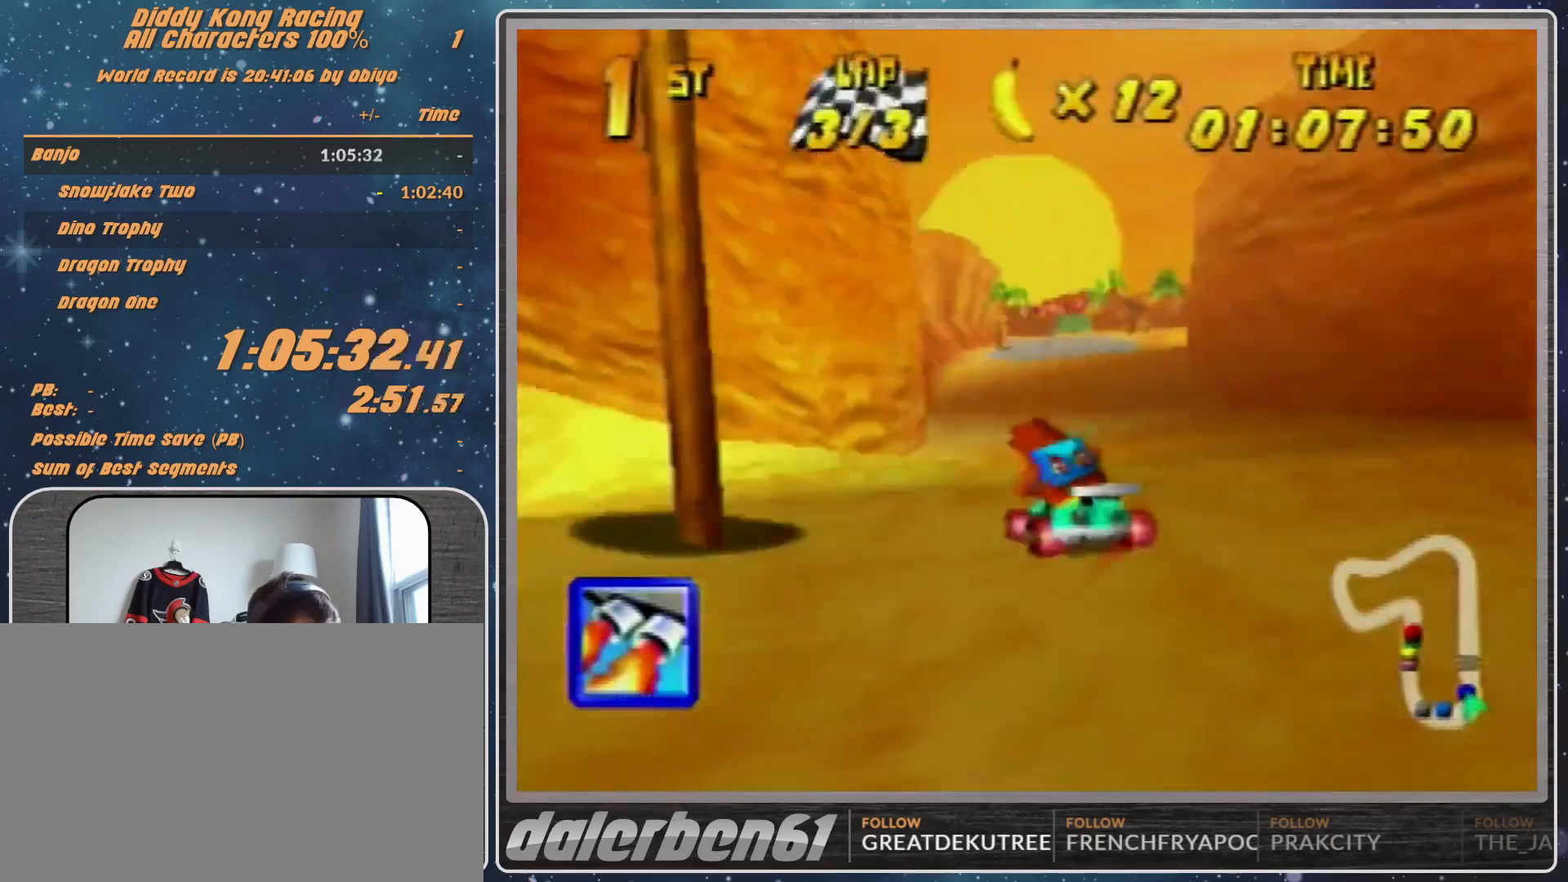
{"buttons": ["R1"], "left_stick": "up-right", "events": [[100, "Z", "up"], [133, "left_stick", "right"], [267, "left_stick", "up-right"], [333, "R1", "down"]]}
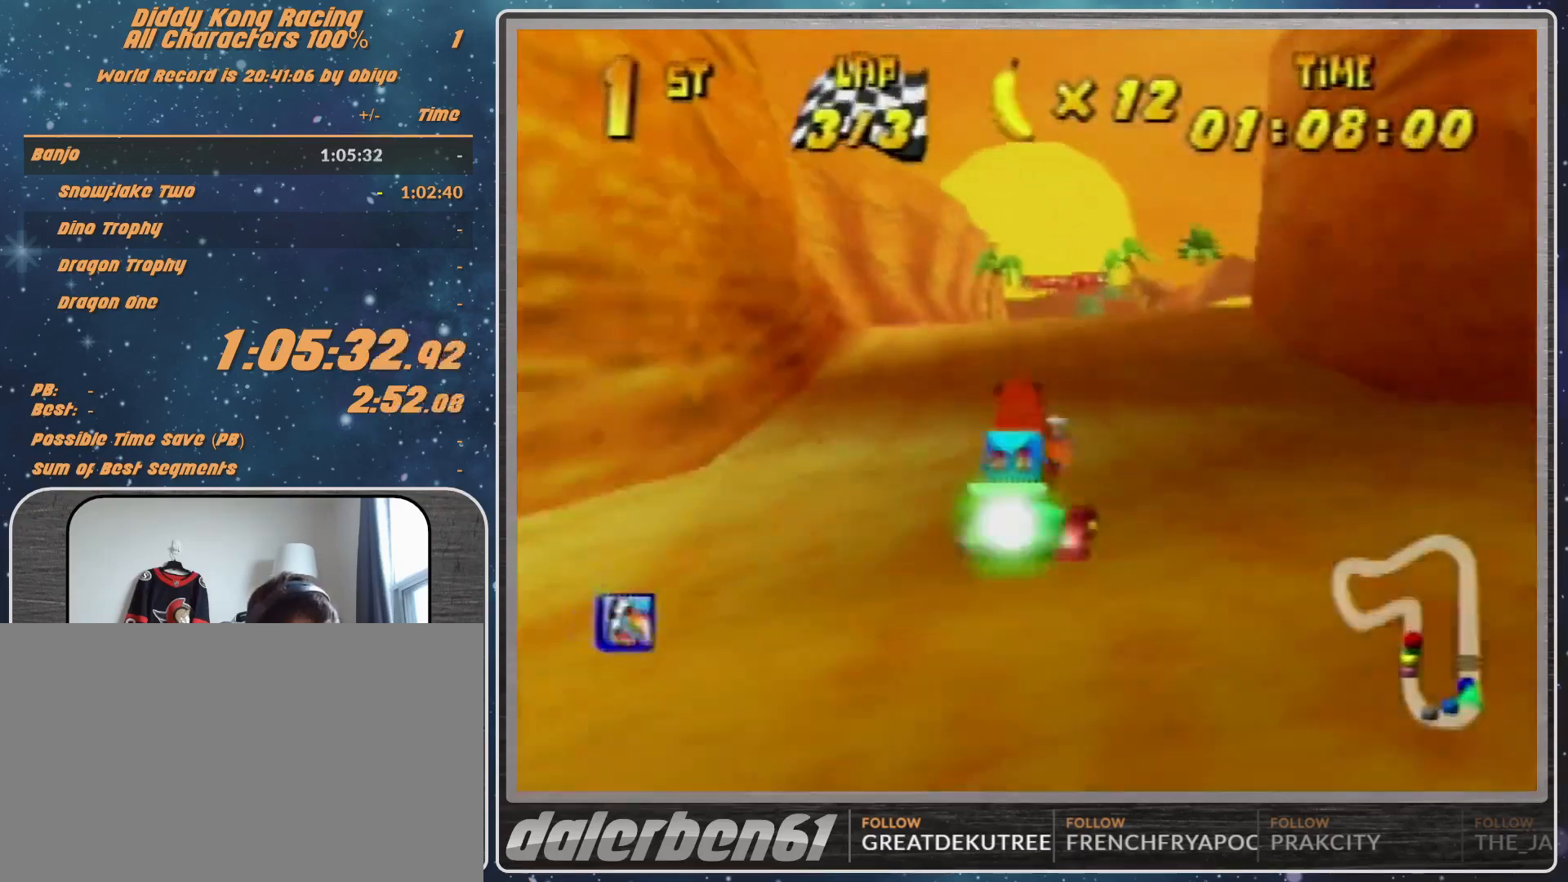
{"buttons": [], "left_stick": "left", "events": [[233, "R1", "up"], [233, "left_stick", "left"]]}
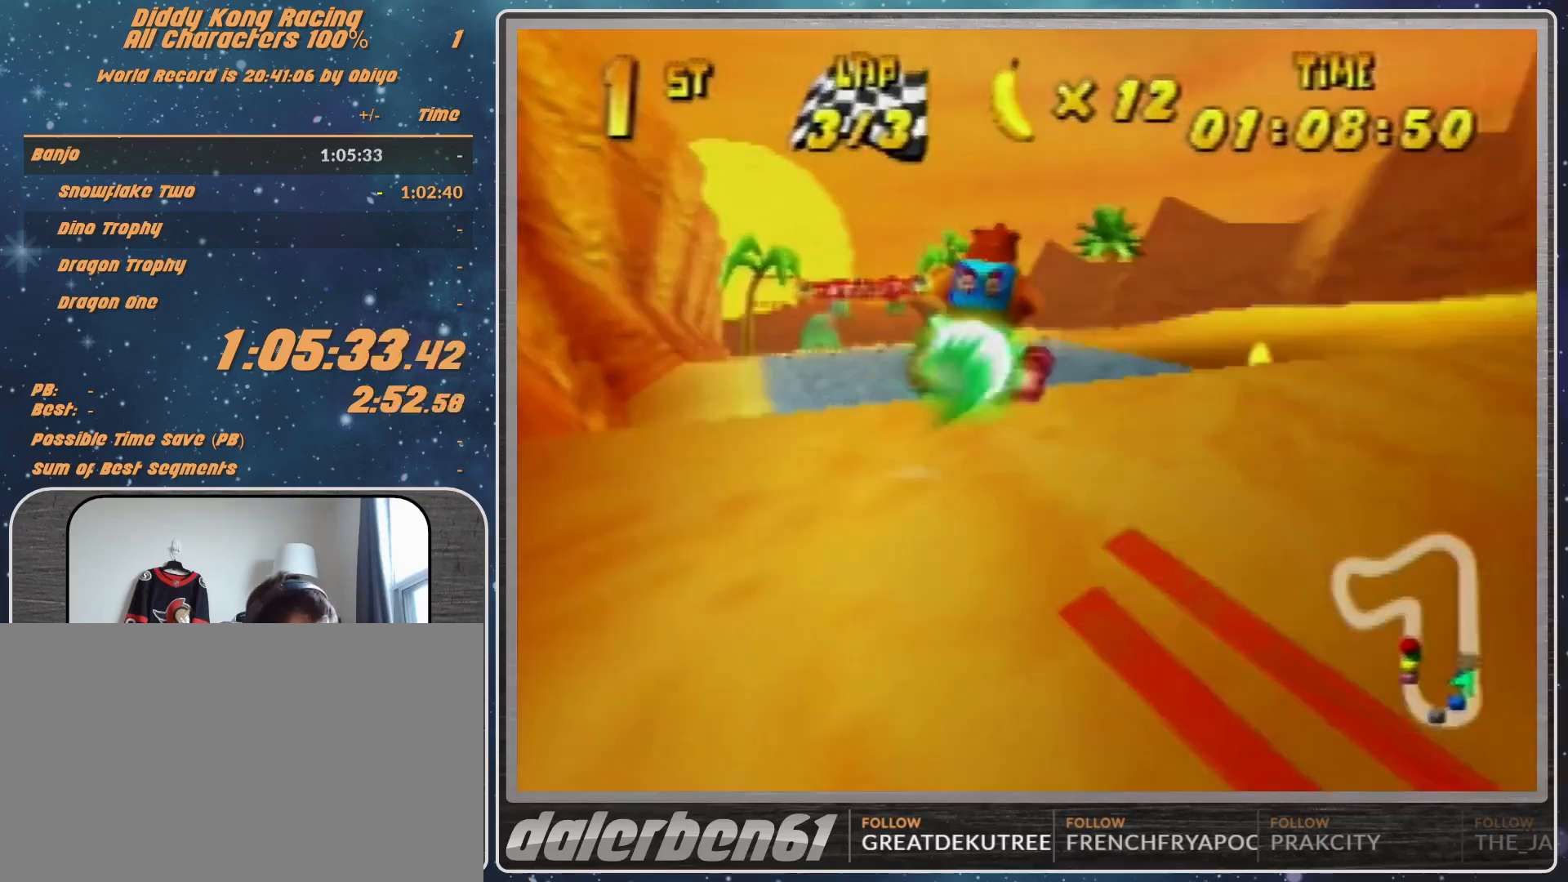
{"buttons": [], "left_stick": "up-left", "events": [[467, "left_stick", "up-left"]]}
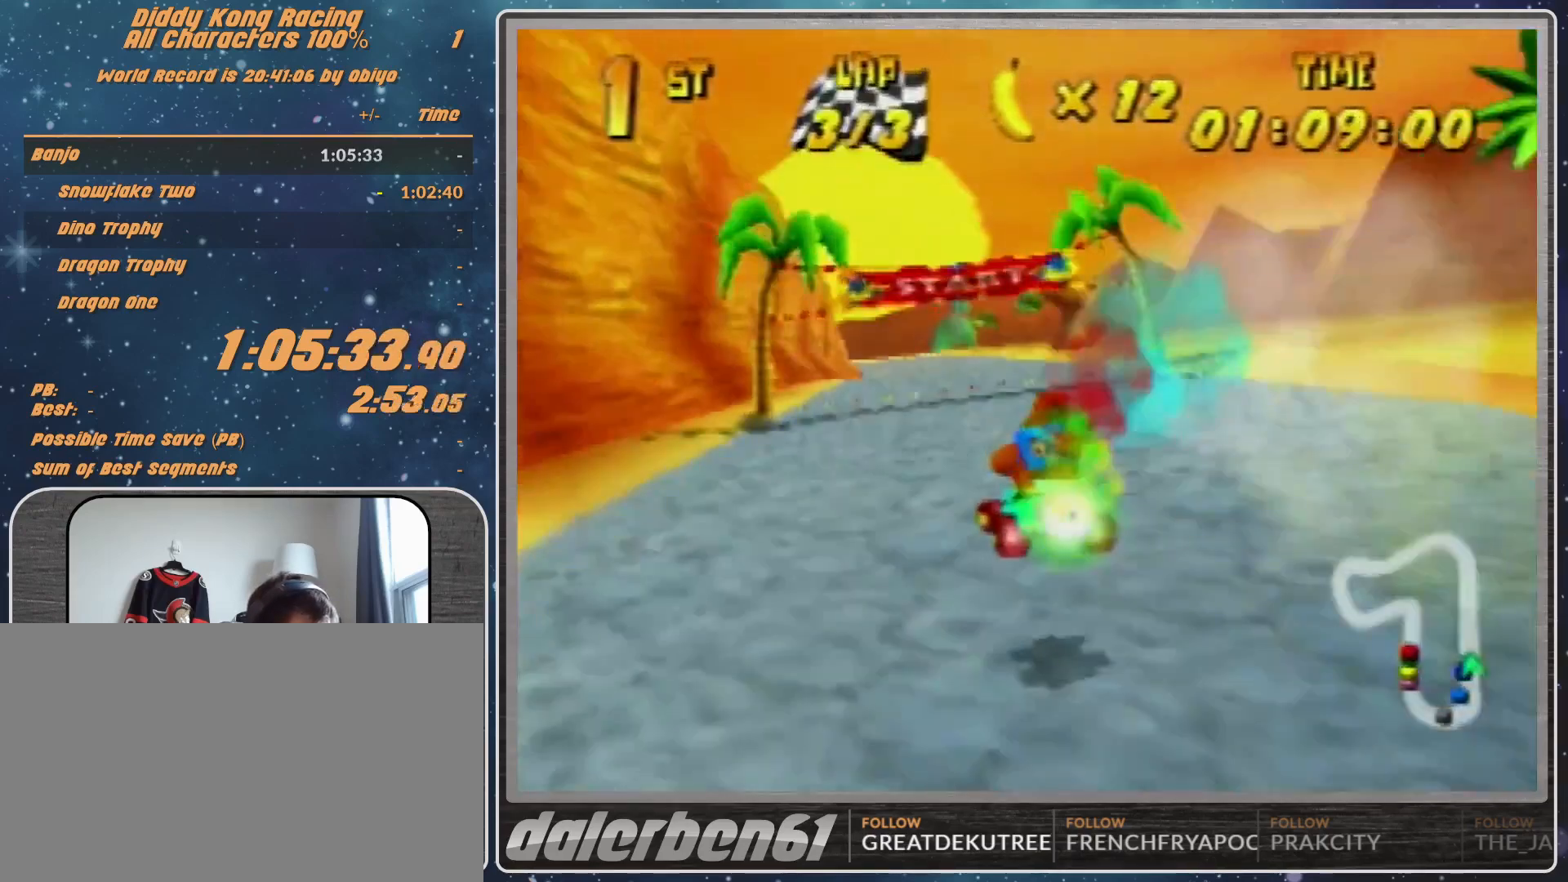
{"buttons": [], "left_stick": "center", "events": [[367, "A", "down"], [367, "left_stick", "center"], [400, "A", "up"]]}
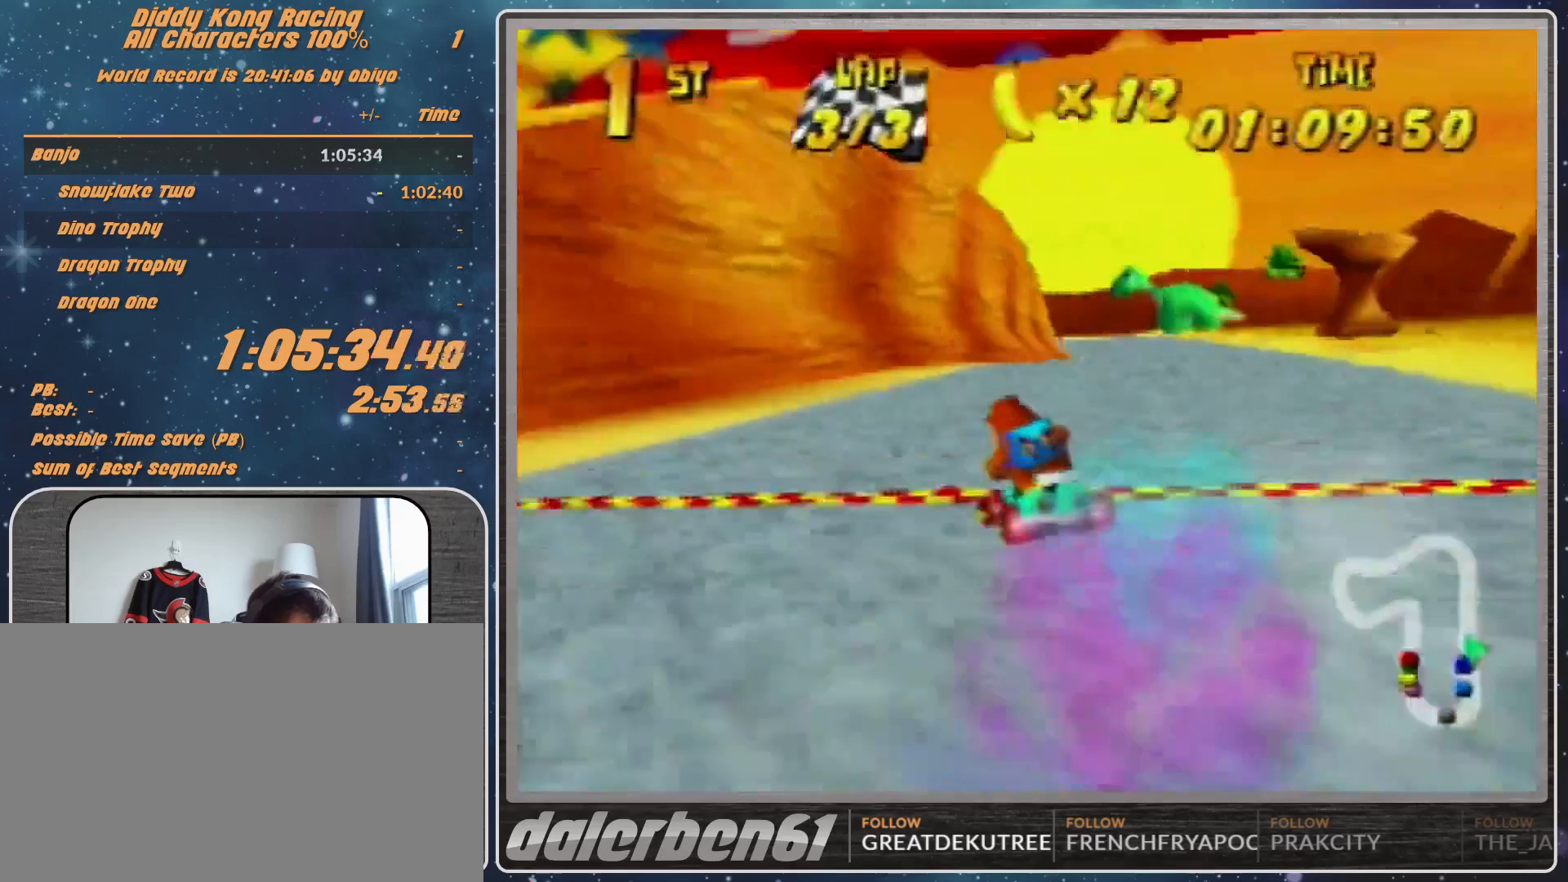
{"buttons": [], "left_stick": "center", "events": [[167, "A", "down"], [200, "A", "up"], [267, "A", "down"], [300, "A", "up"]]}
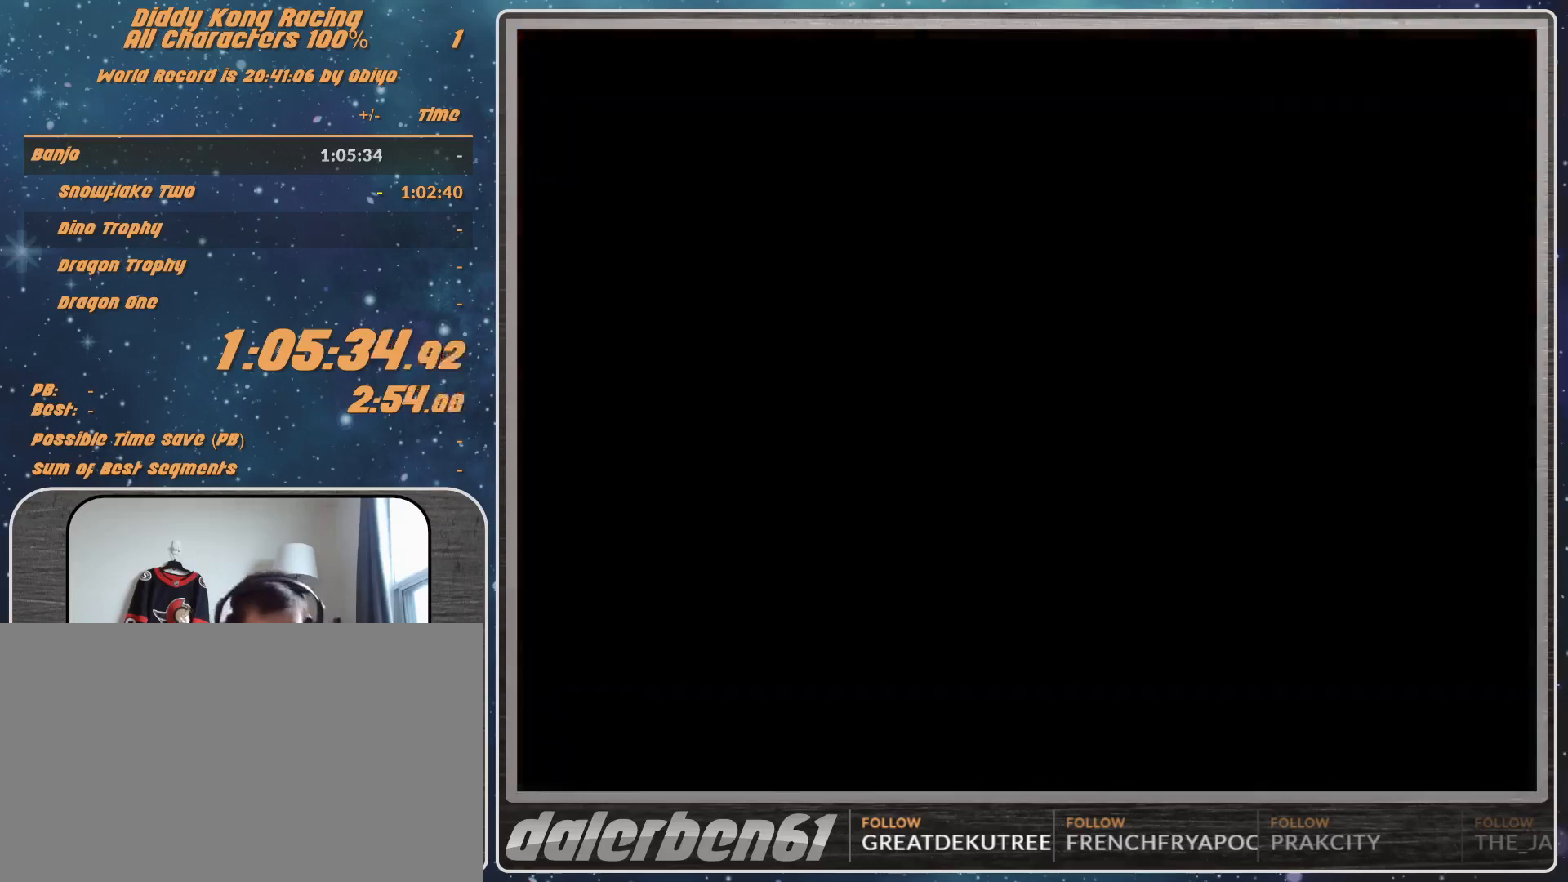
{"buttons": [], "left_stick": "center", "events": []}
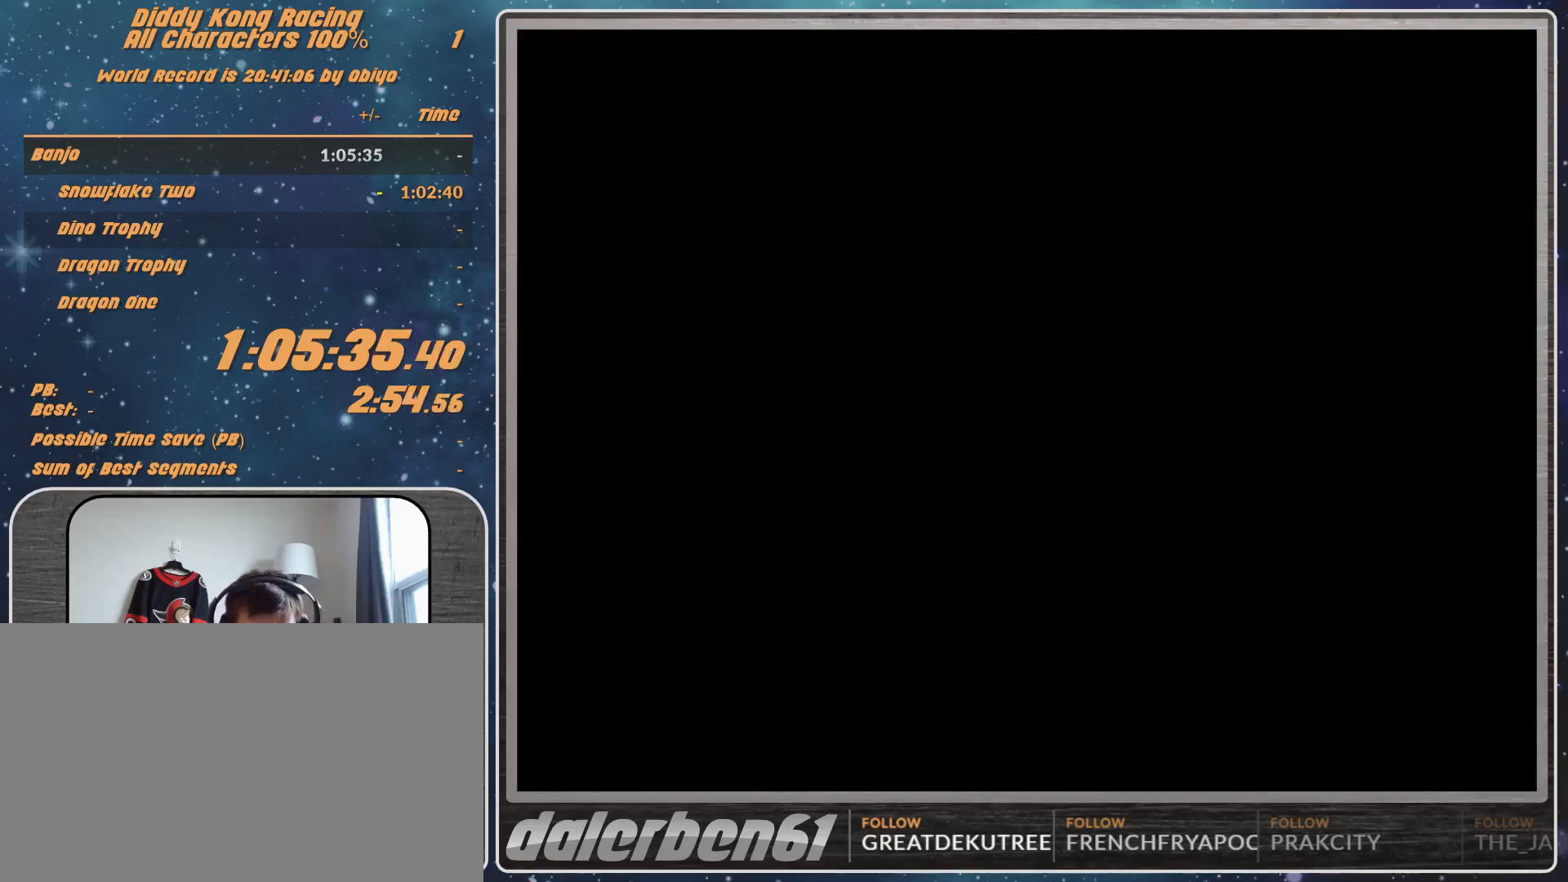
{"buttons": ["START"], "left_stick": "center", "events": [[500, "START", "down"]]}
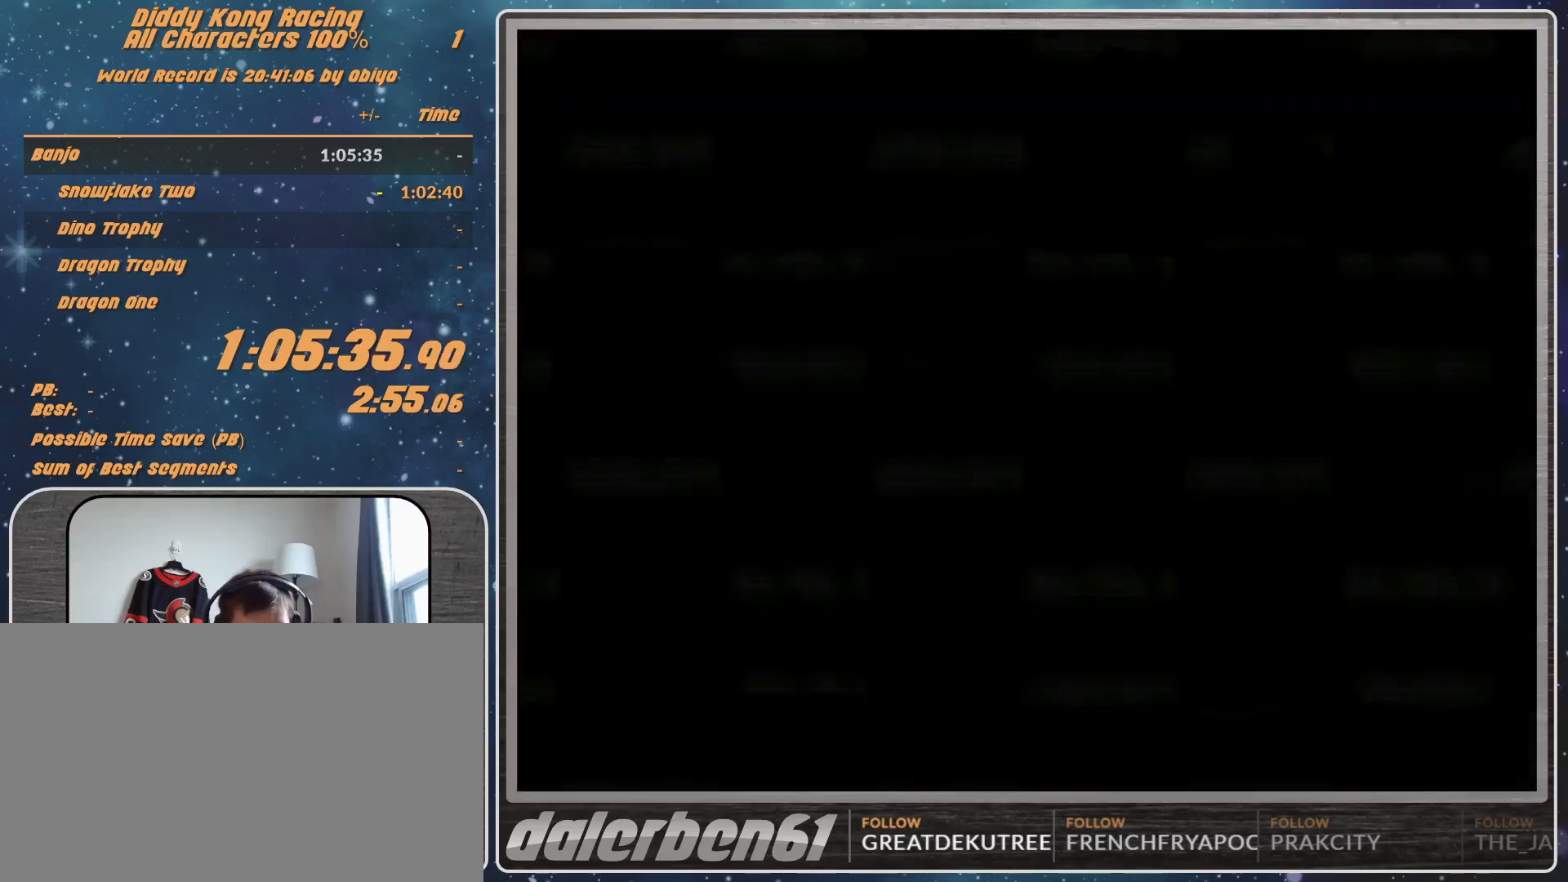
{"buttons": [], "left_stick": "center", "events": [[67, "A", "down"], [67, "START", "up"], [367, "A", "up"], [433, "A", "down"], [467, "A", "up"]]}
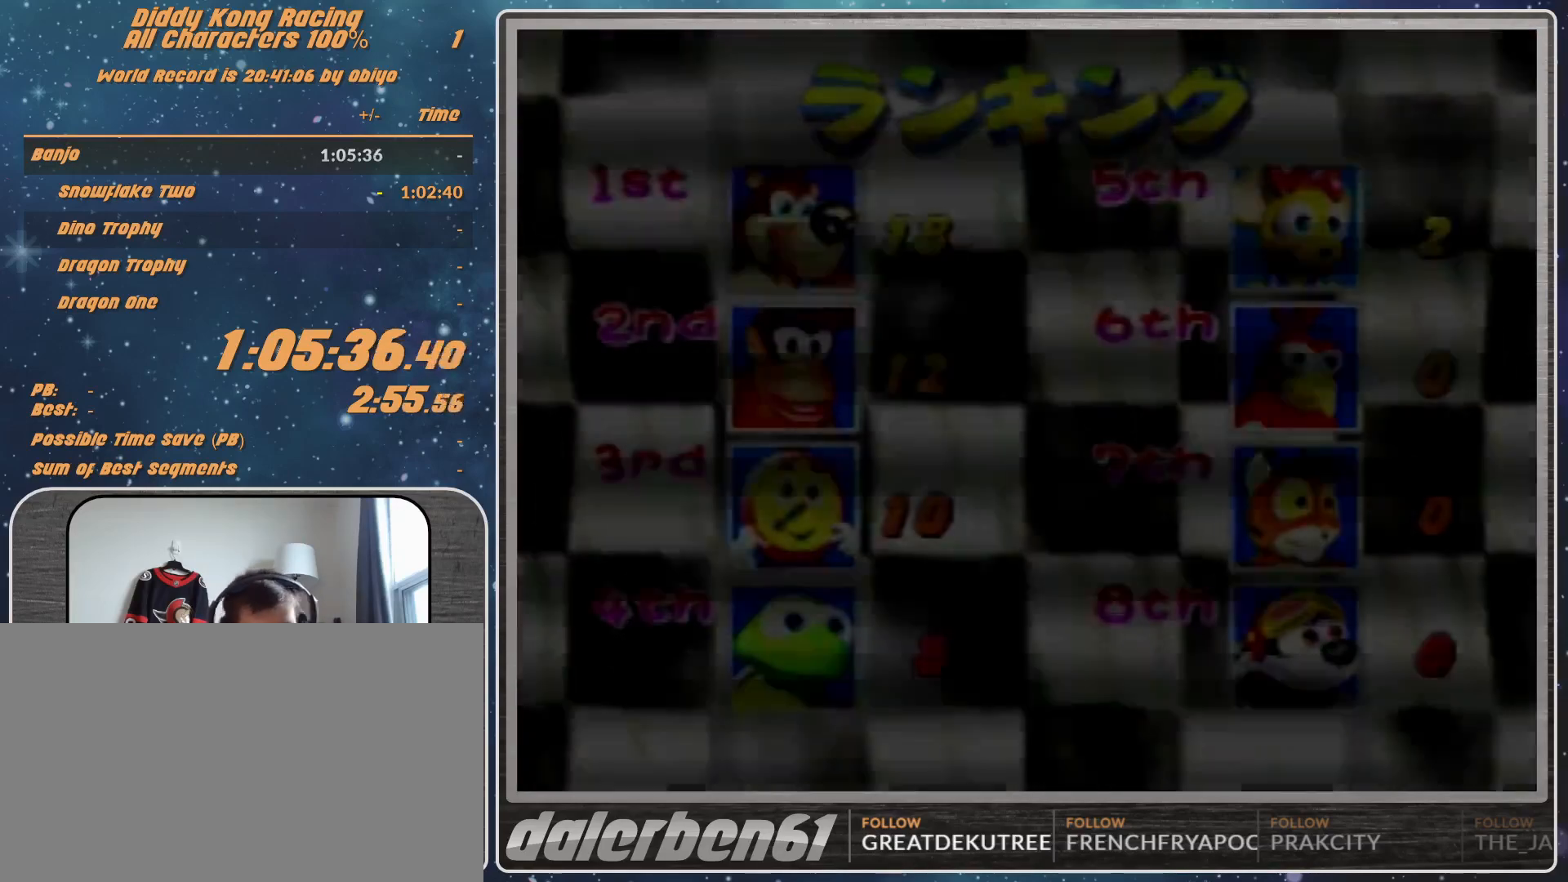
{"buttons": [], "left_stick": "center", "events": []}
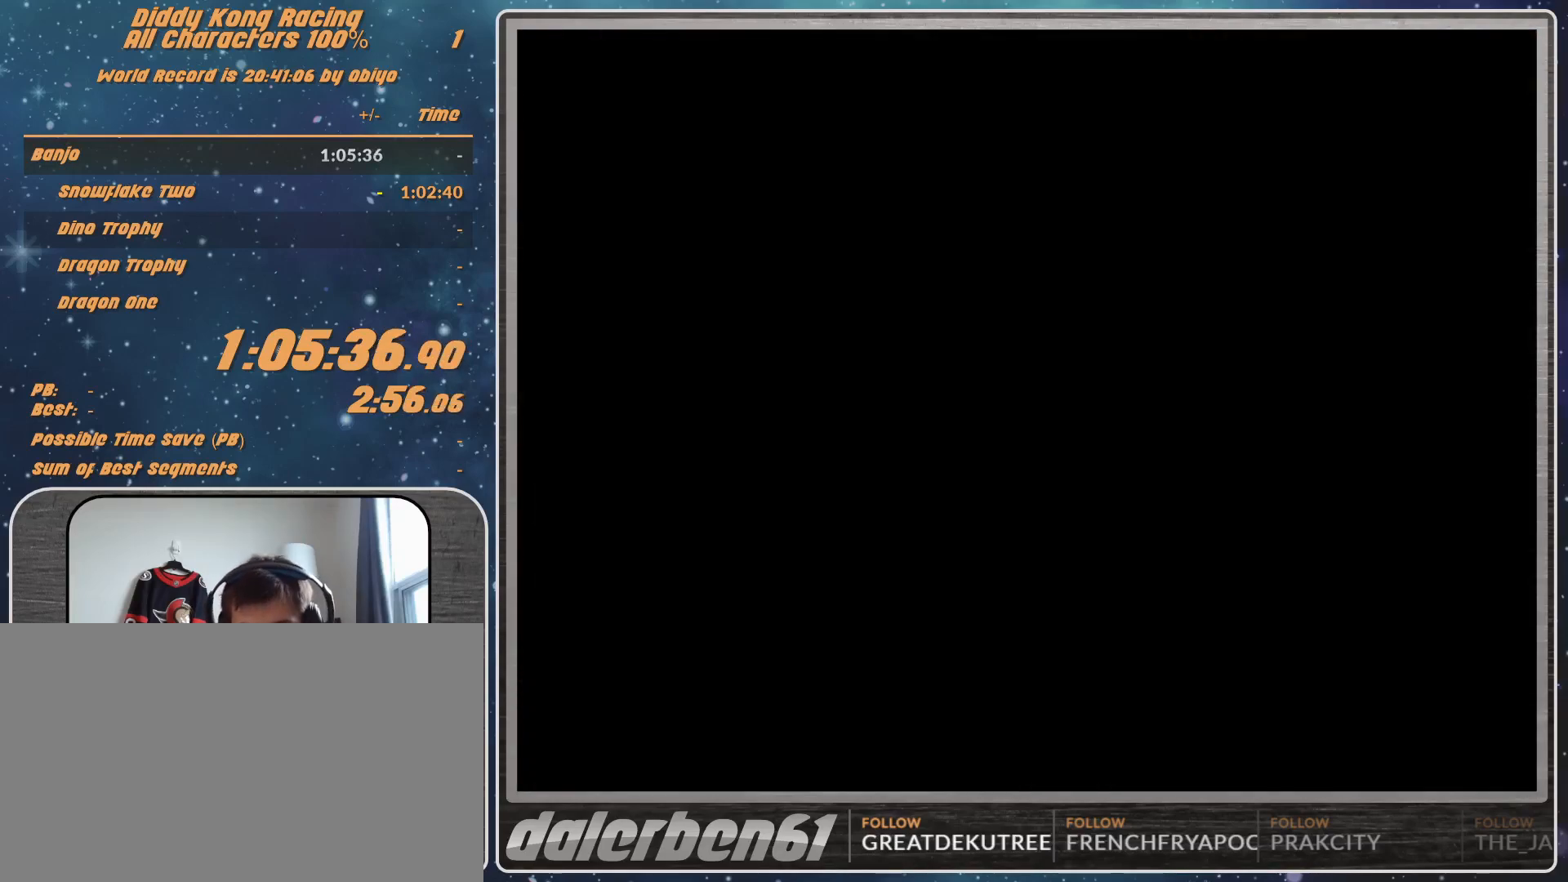
{"buttons": [], "left_stick": "center", "events": []}
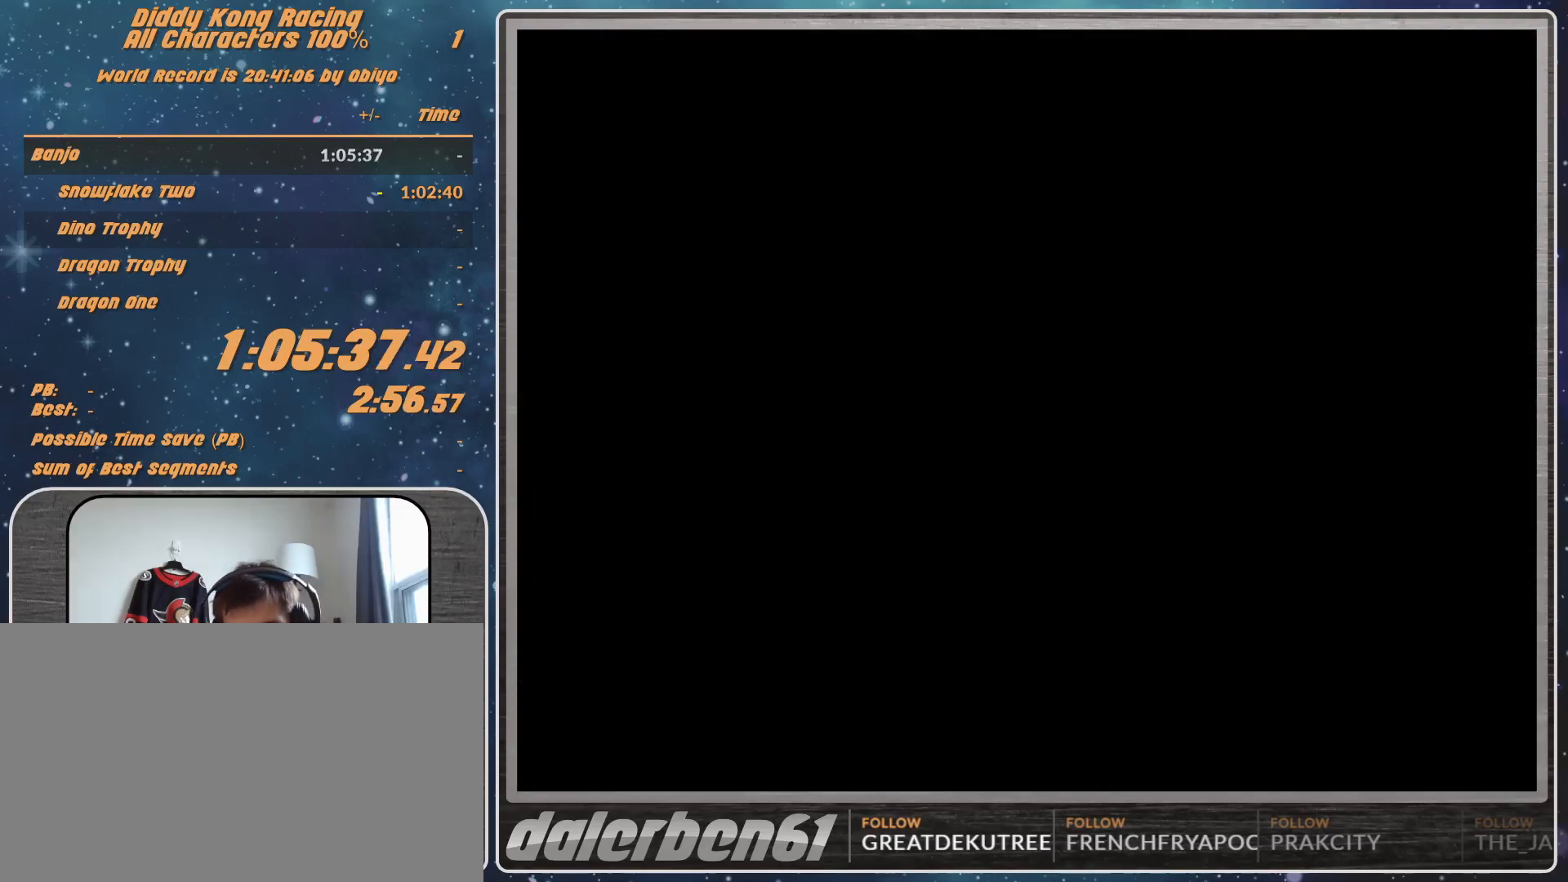
{"buttons": ["A"], "left_stick": "center", "events": [[133, "A", "down"], [167, "A", "up"], [467, "A", "down"]]}
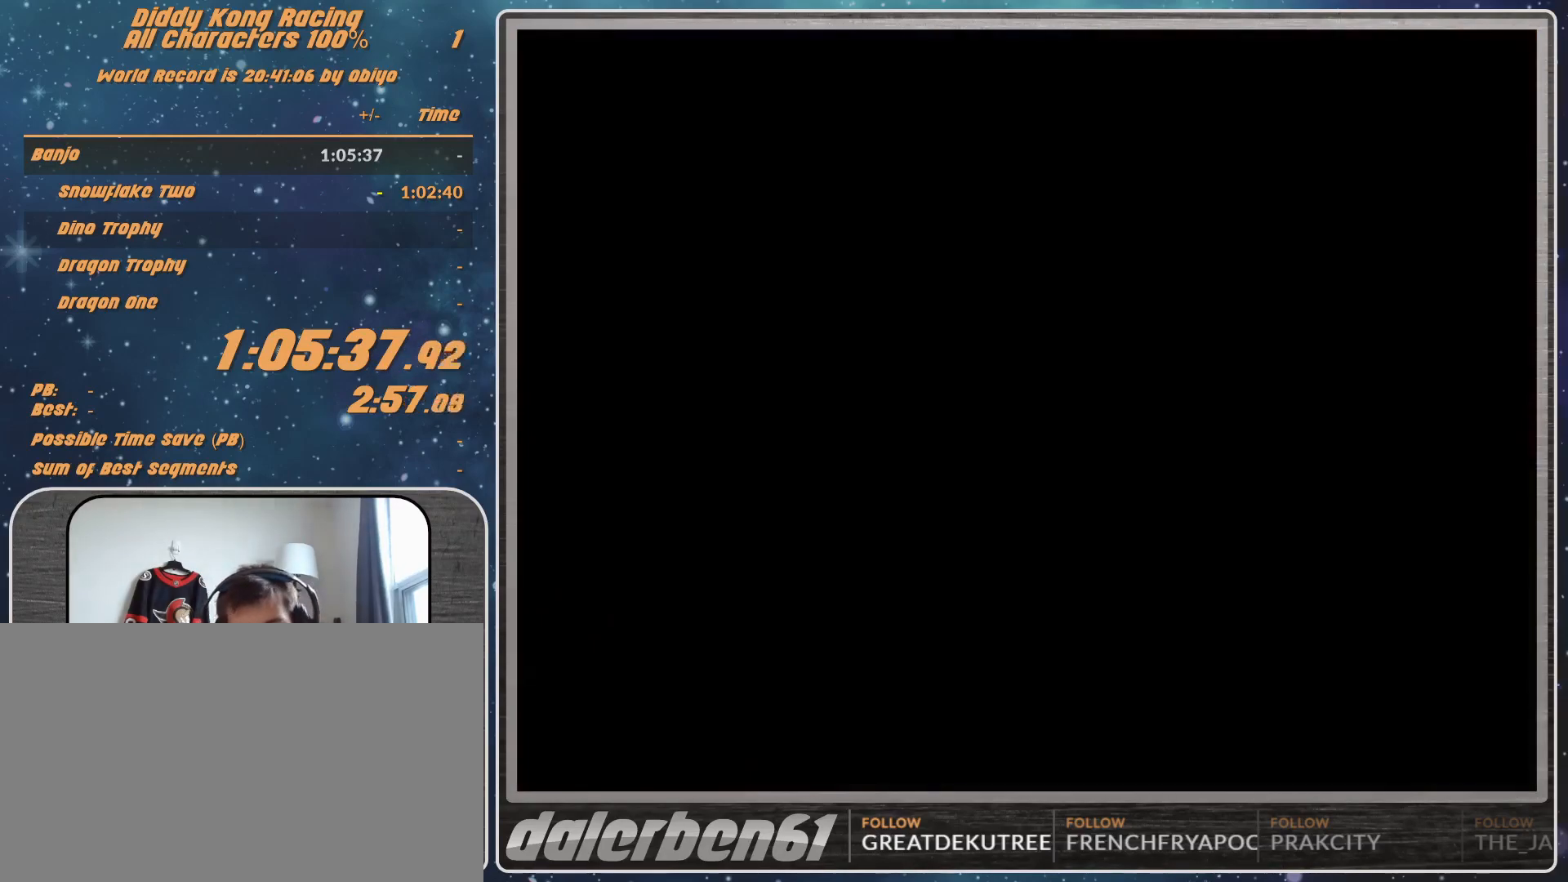
{"buttons": ["A"], "left_stick": "center", "events": []}
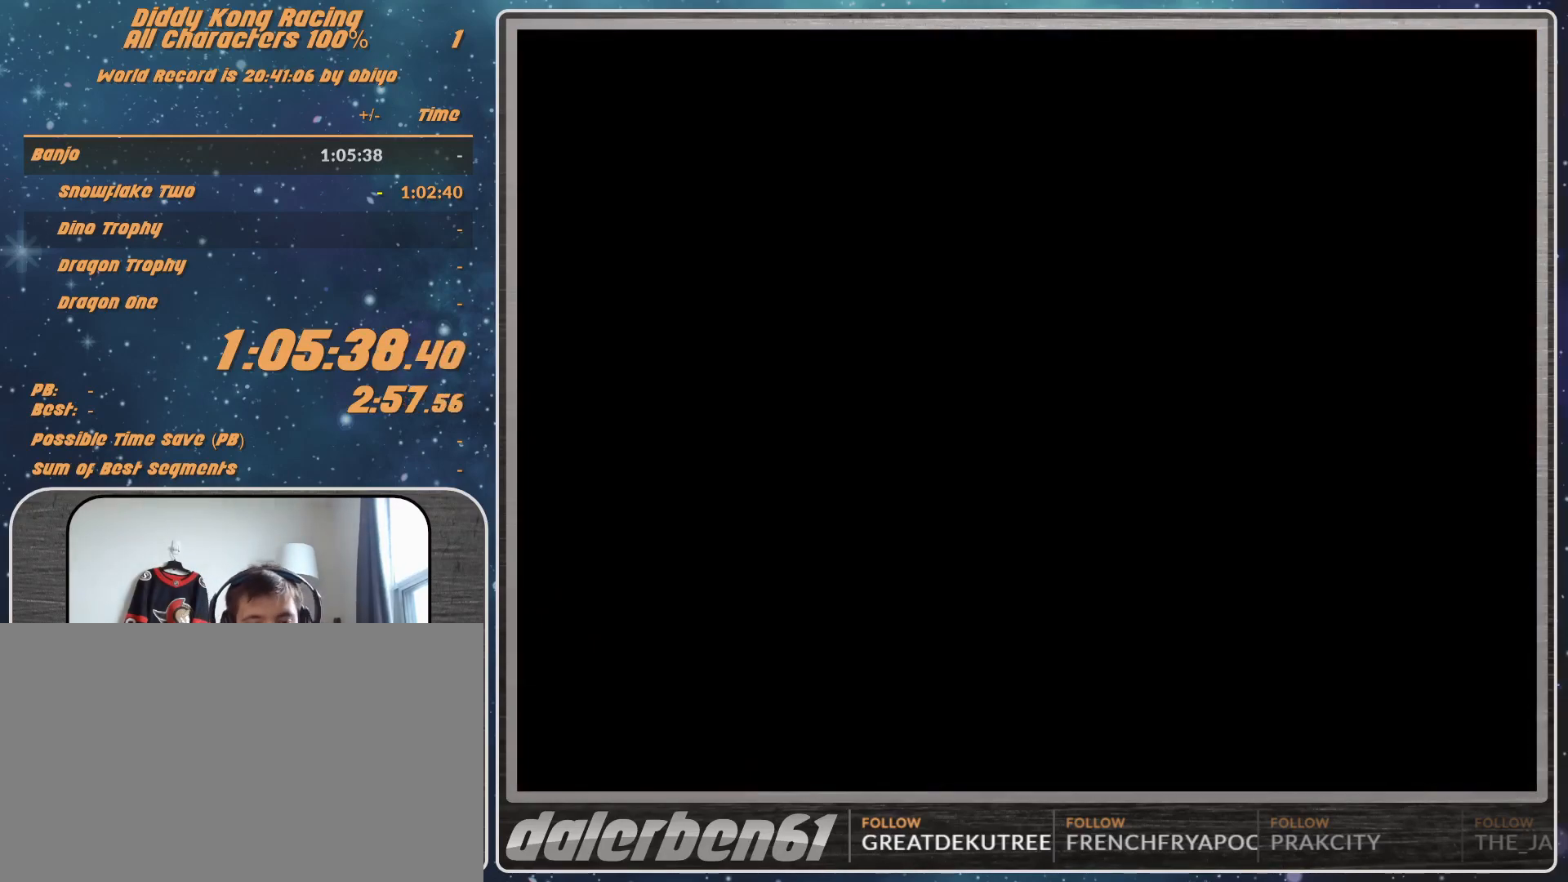
{"buttons": ["A"], "left_stick": "center", "events": []}
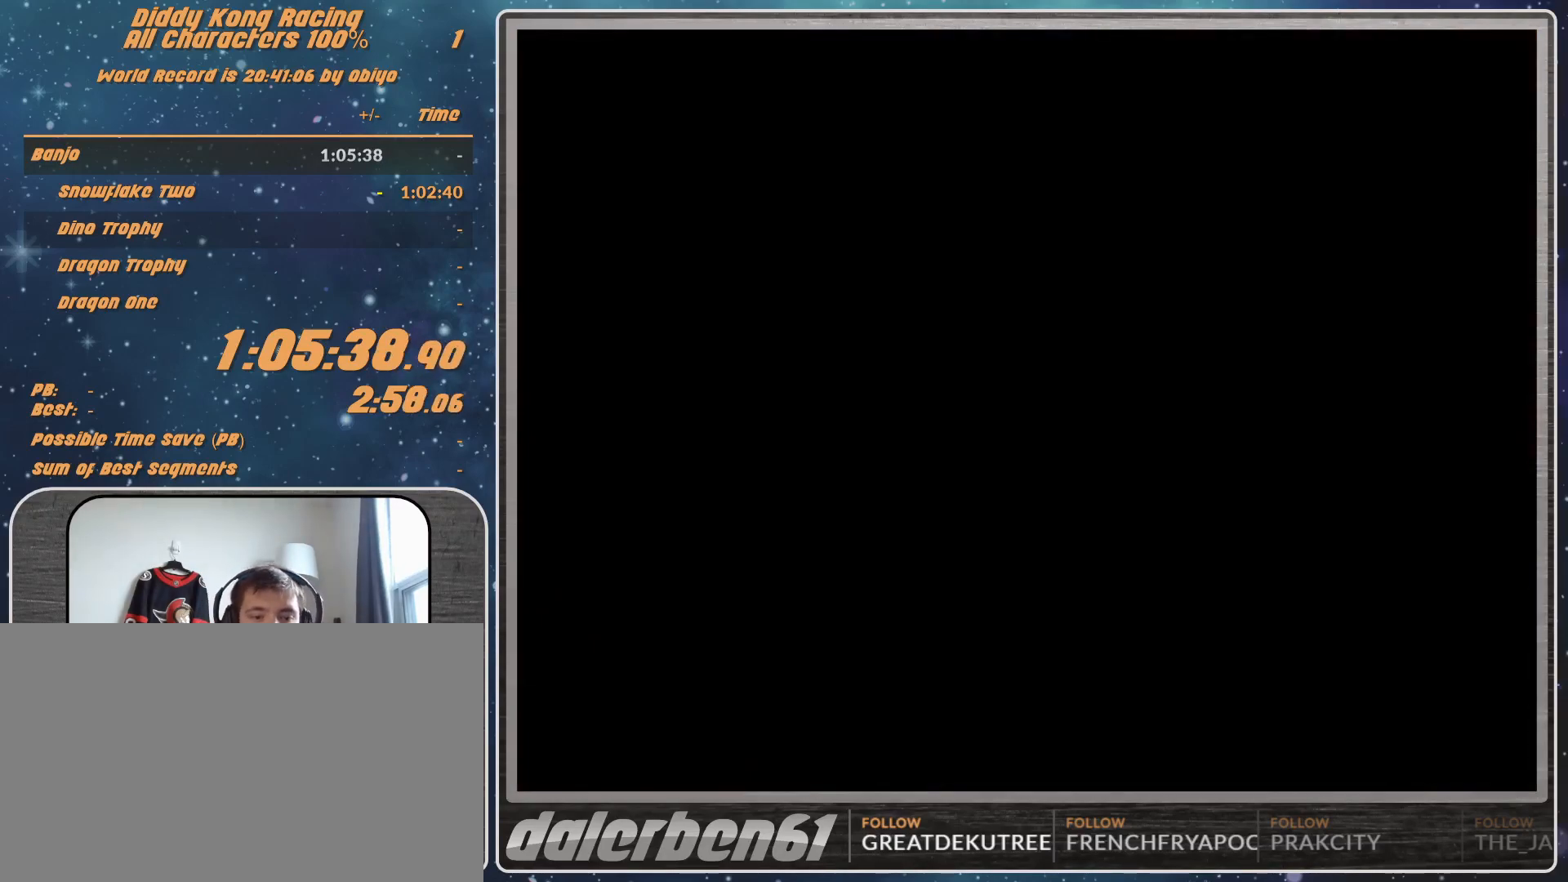
{"buttons": ["A"], "left_stick": "center", "events": []}
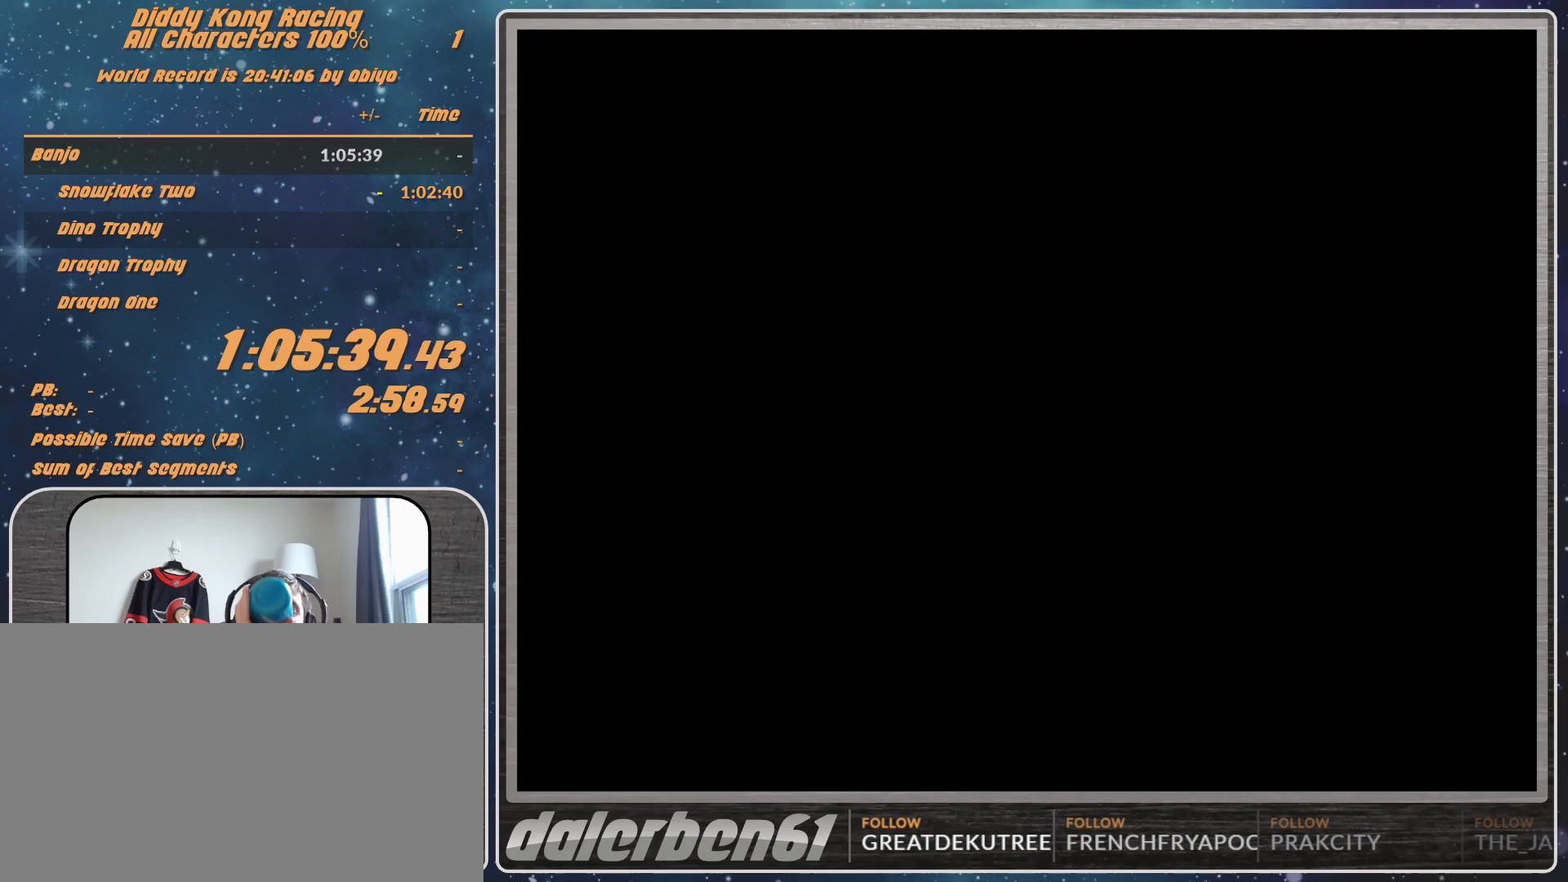
{"buttons": ["A"], "left_stick": "center", "events": []}
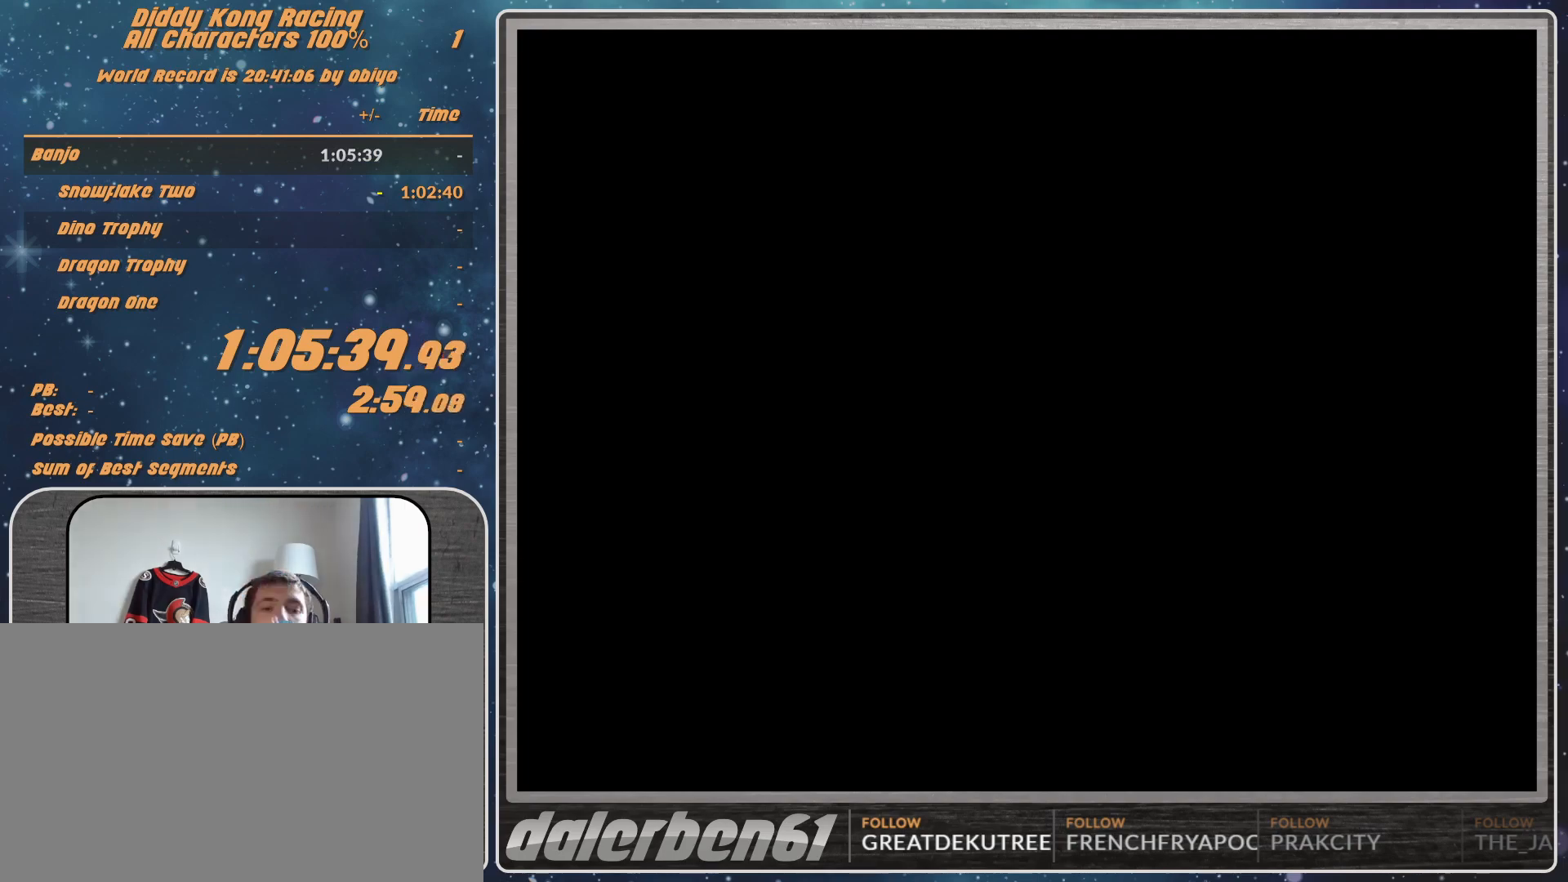
{"buttons": [], "left_stick": "center", "events": [[133, "A", "up"], [200, "A", "down"], [233, "A", "up"], [300, "A", "down"], [367, "A", "up"], [433, "A", "down"], [467, "A", "up"]]}
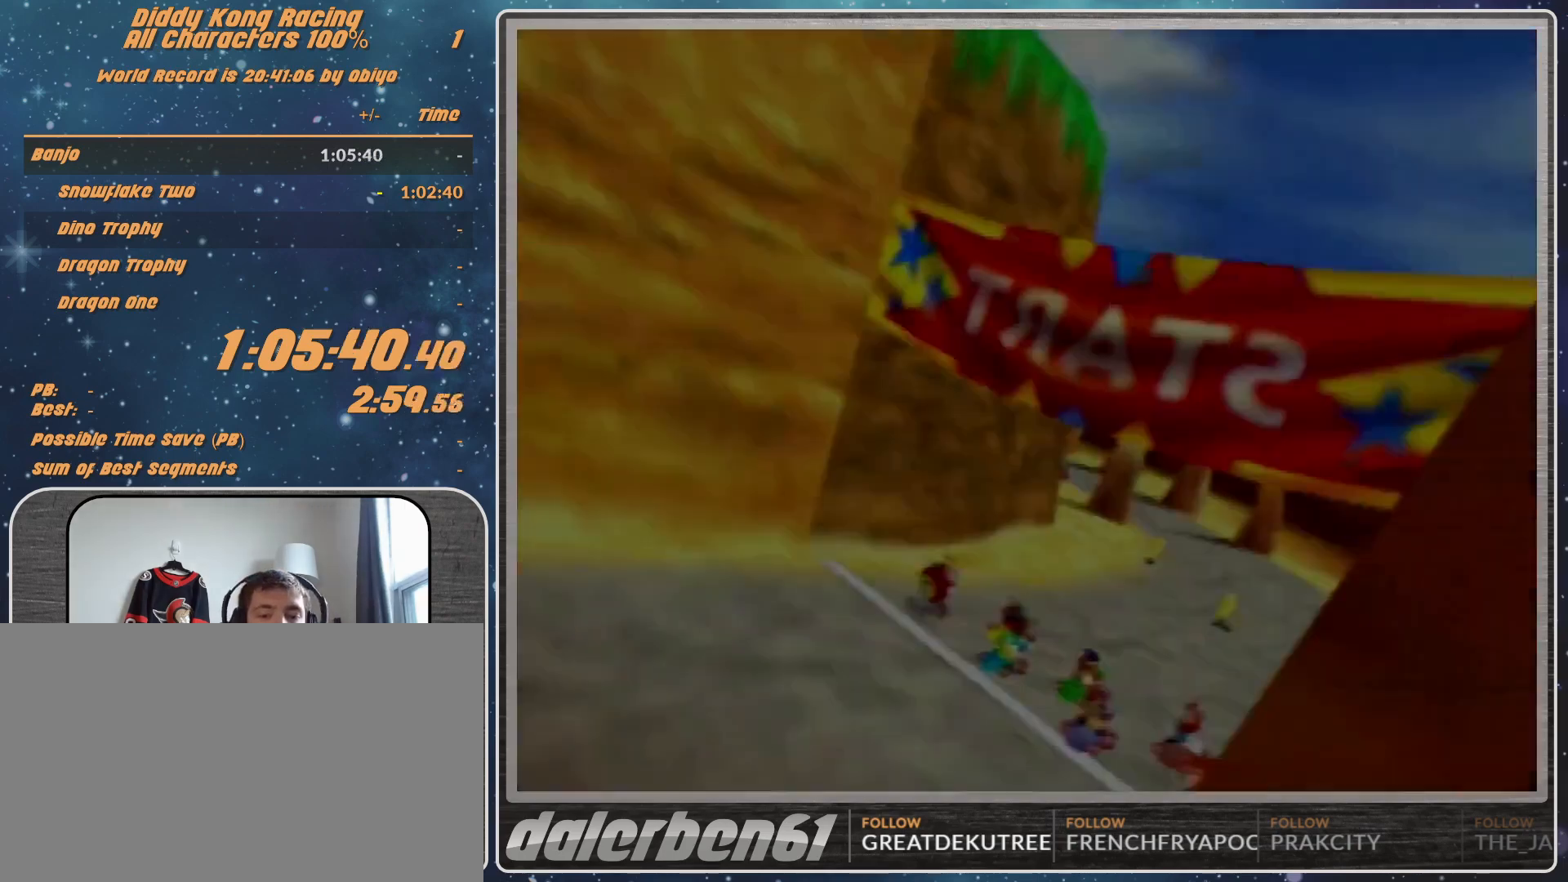
{"buttons": [], "left_stick": "center", "events": []}
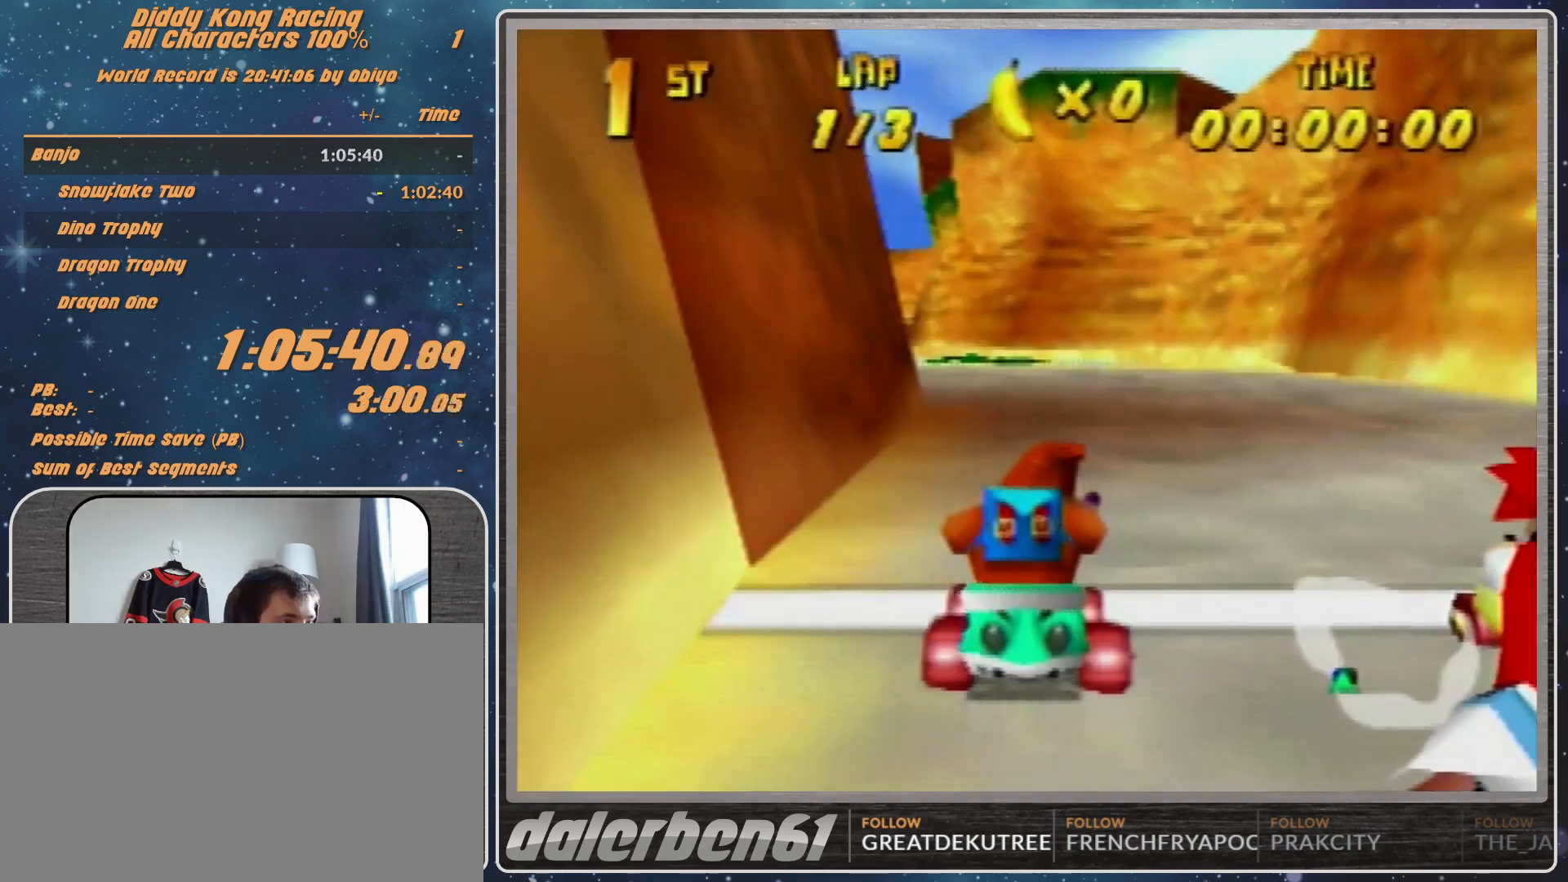
{"buttons": [], "left_stick": "center", "events": []}
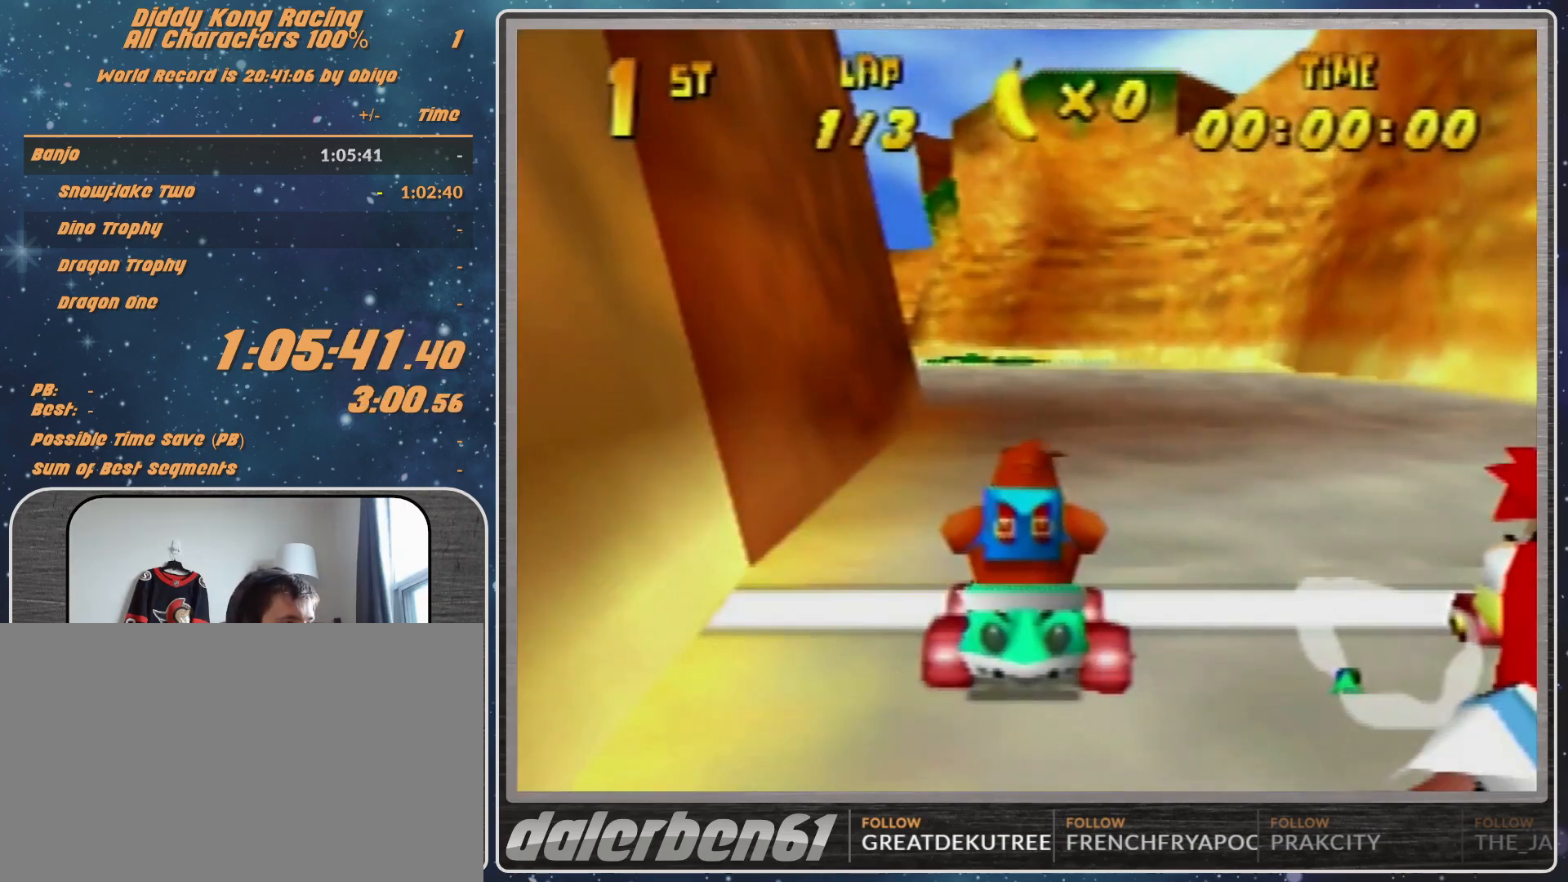
{"buttons": [], "left_stick": "center", "events": []}
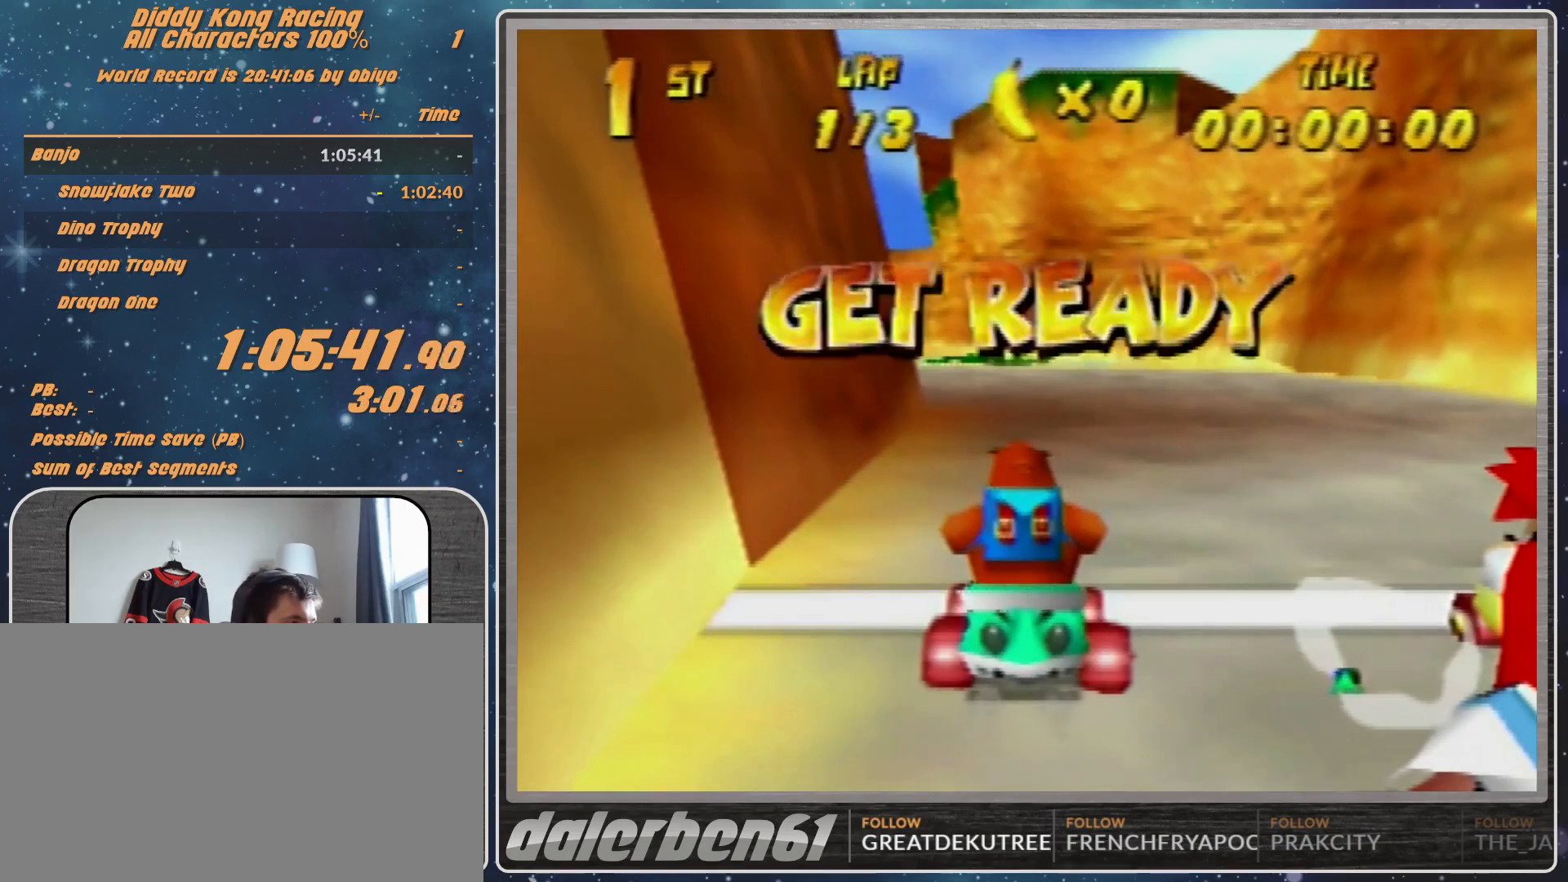
{"buttons": ["R1"], "left_stick": "left", "events": [[167, "R1", "down"], [167, "left_stick", "left"]]}
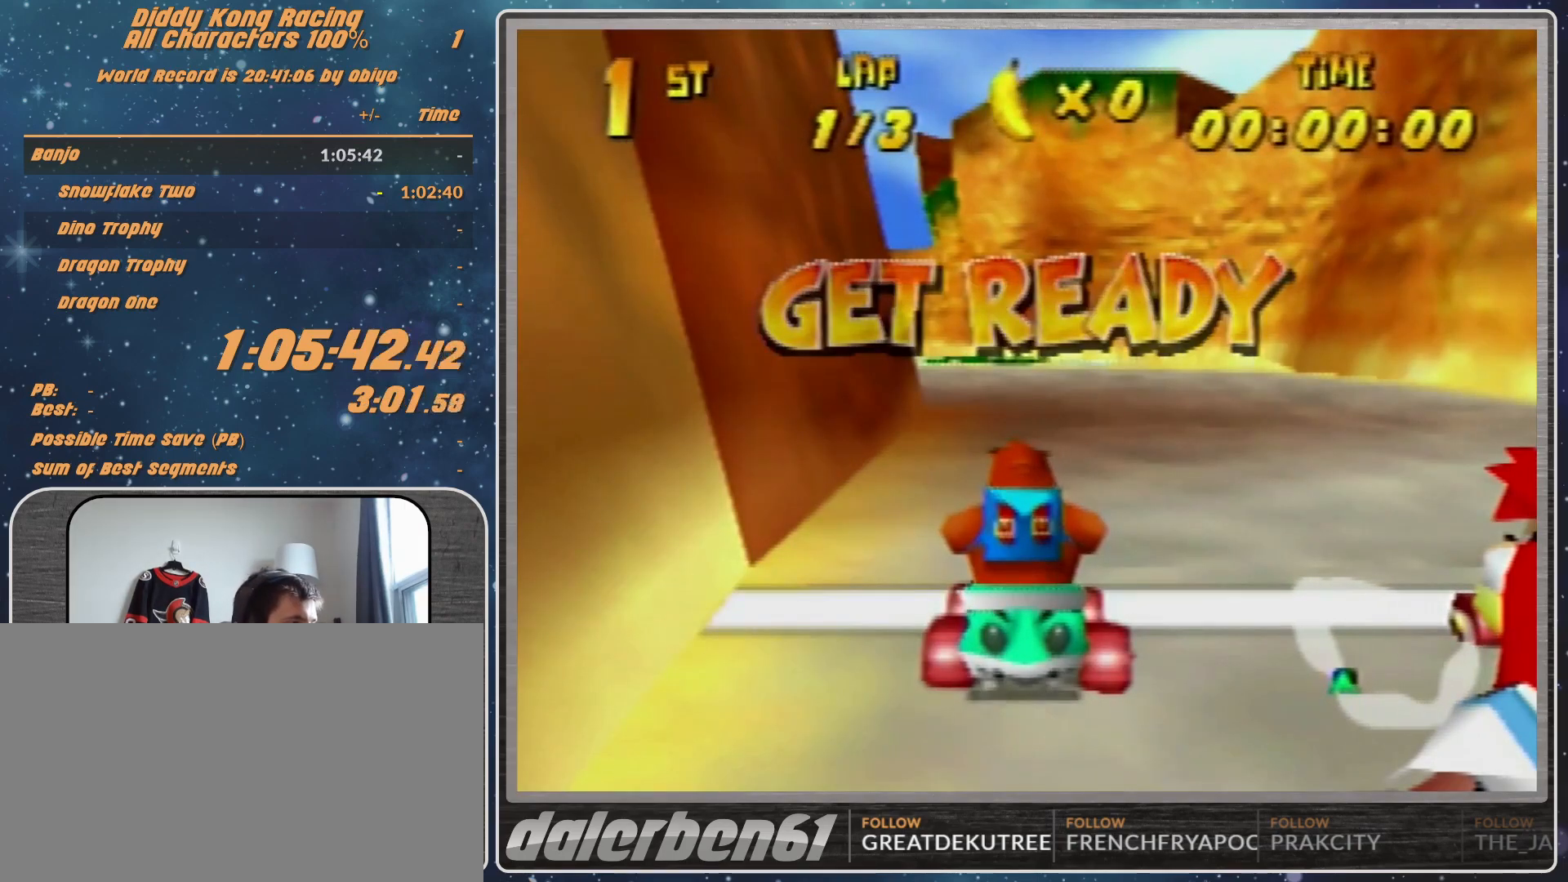
{"buttons": ["A", "R1"], "left_stick": "left", "events": [[467, "A", "down"]]}
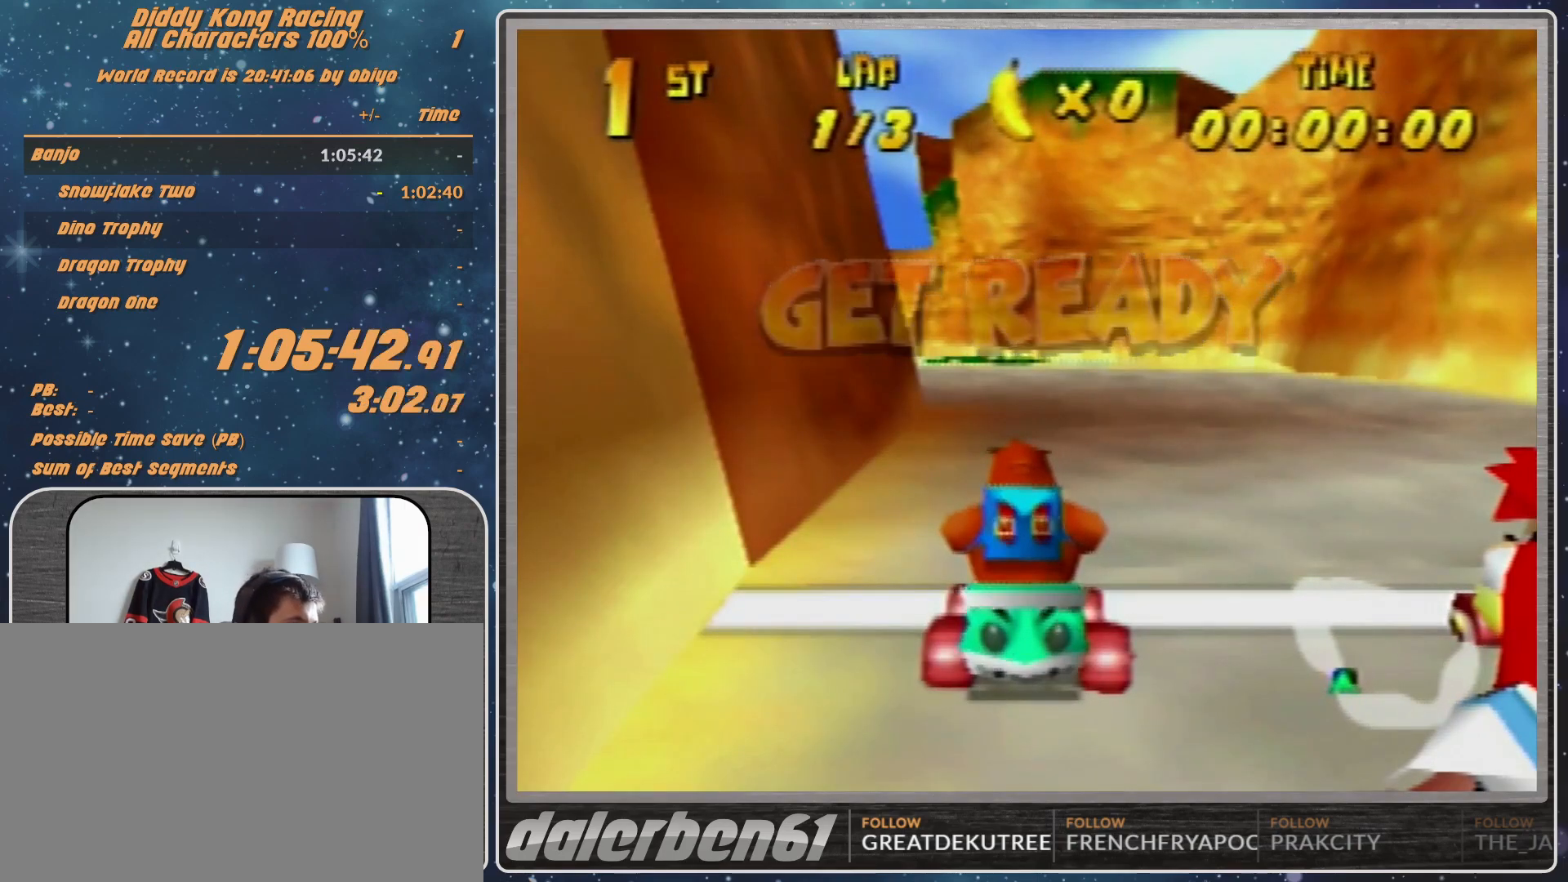
{"buttons": ["A", "R1"], "left_stick": "left", "events": []}
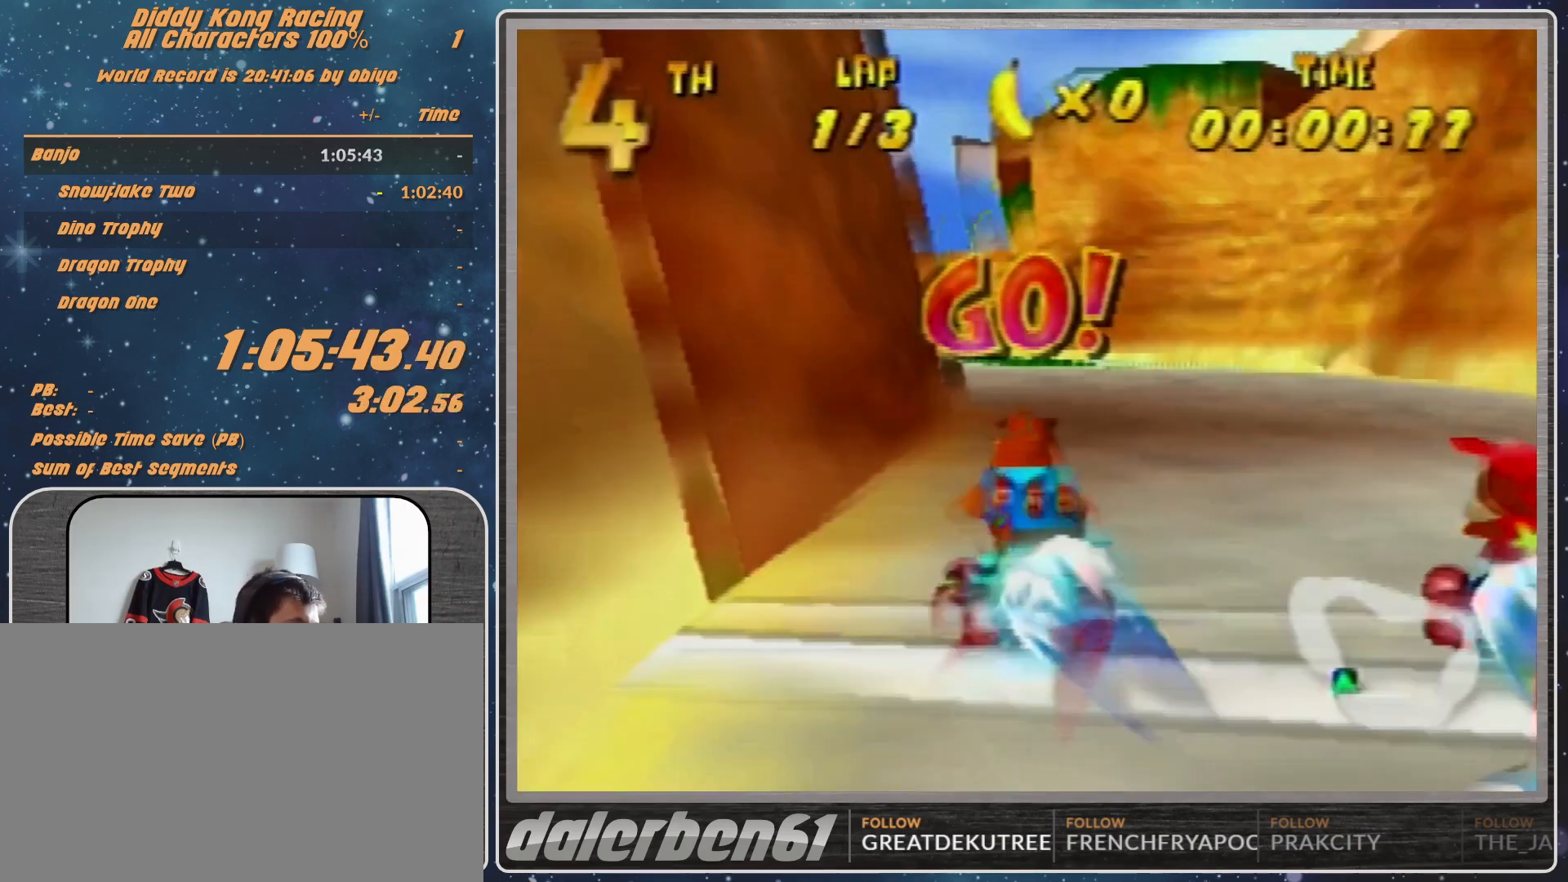
{"buttons": ["R1"], "left_stick": "right", "events": [[167, "B", "down"], [300, "A", "up"], [300, "B", "up"], [300, "R1", "up"], [333, "left_stick", "right"], [400, "R1", "down"]]}
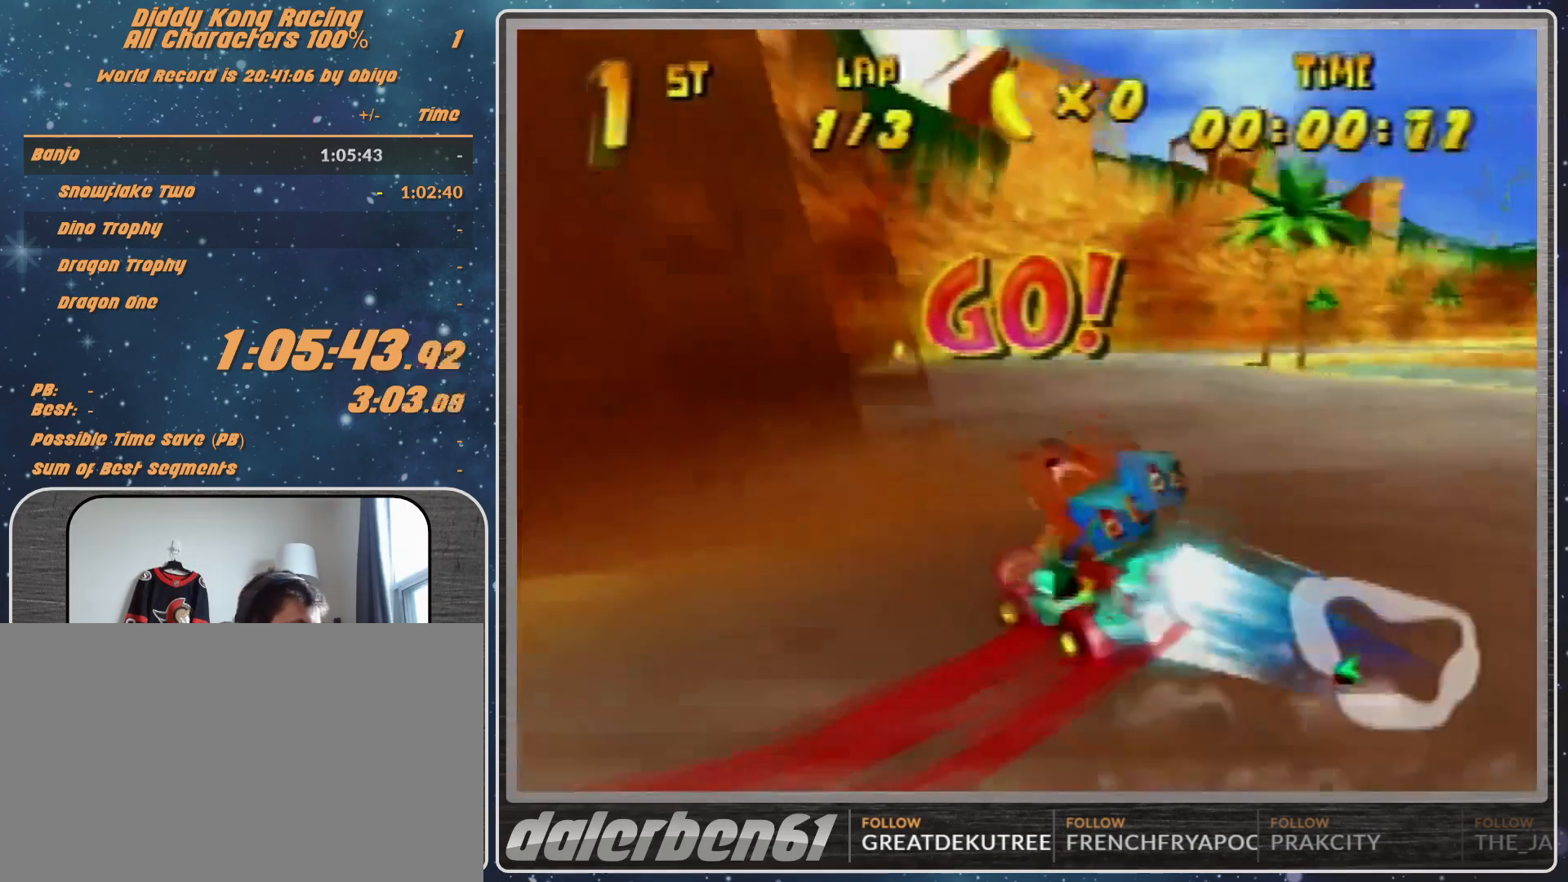
{"buttons": ["A", "R1"], "left_stick": "up-right", "events": [[100, "A", "down"], [100, "left_stick", "up-left"], [167, "A", "up"], [333, "A", "down"], [400, "A", "up"], [400, "left_stick", "up-right"], [500, "A", "down"]]}